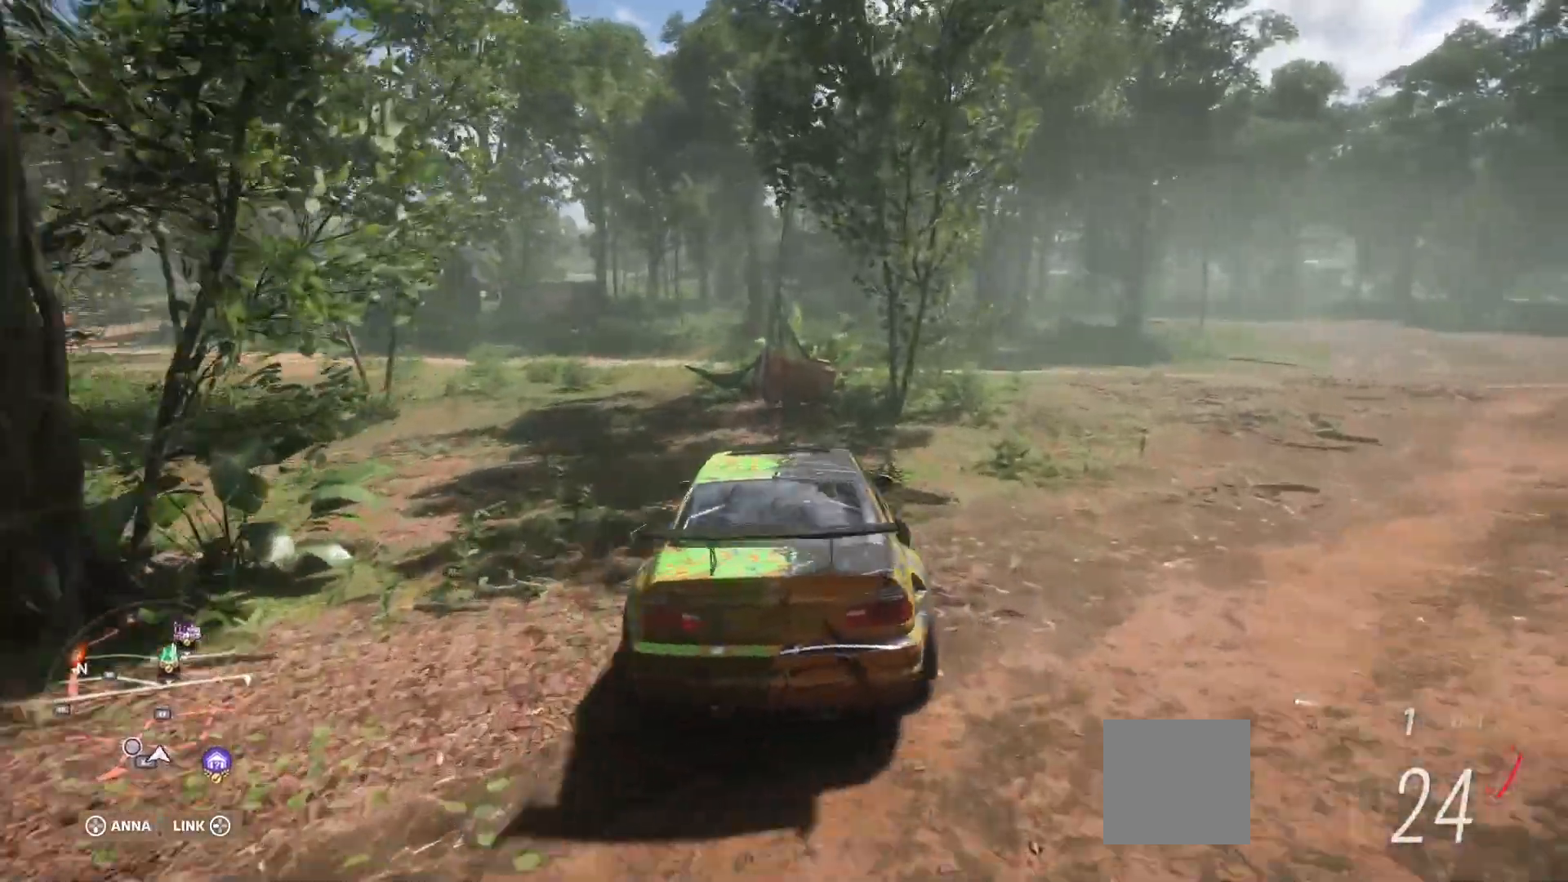
Gameplay with a controller (Xbox layout); each line is a JSON object with the inputs held at the frame after it (dt_ms = milliseconds from this image to that frame). "events" lists button and stick changes between this image and that frame as [ms after this image, input, new state], when the widget could be followed in between.
{"dt_ms": 500, "buttons": ["R2"], "left_stick": "center", "right_stick": "up-left", "events": [[125, "left_stick", "center"], [208, "left_stick", "left"], [500, "left_stick", "center"]]}
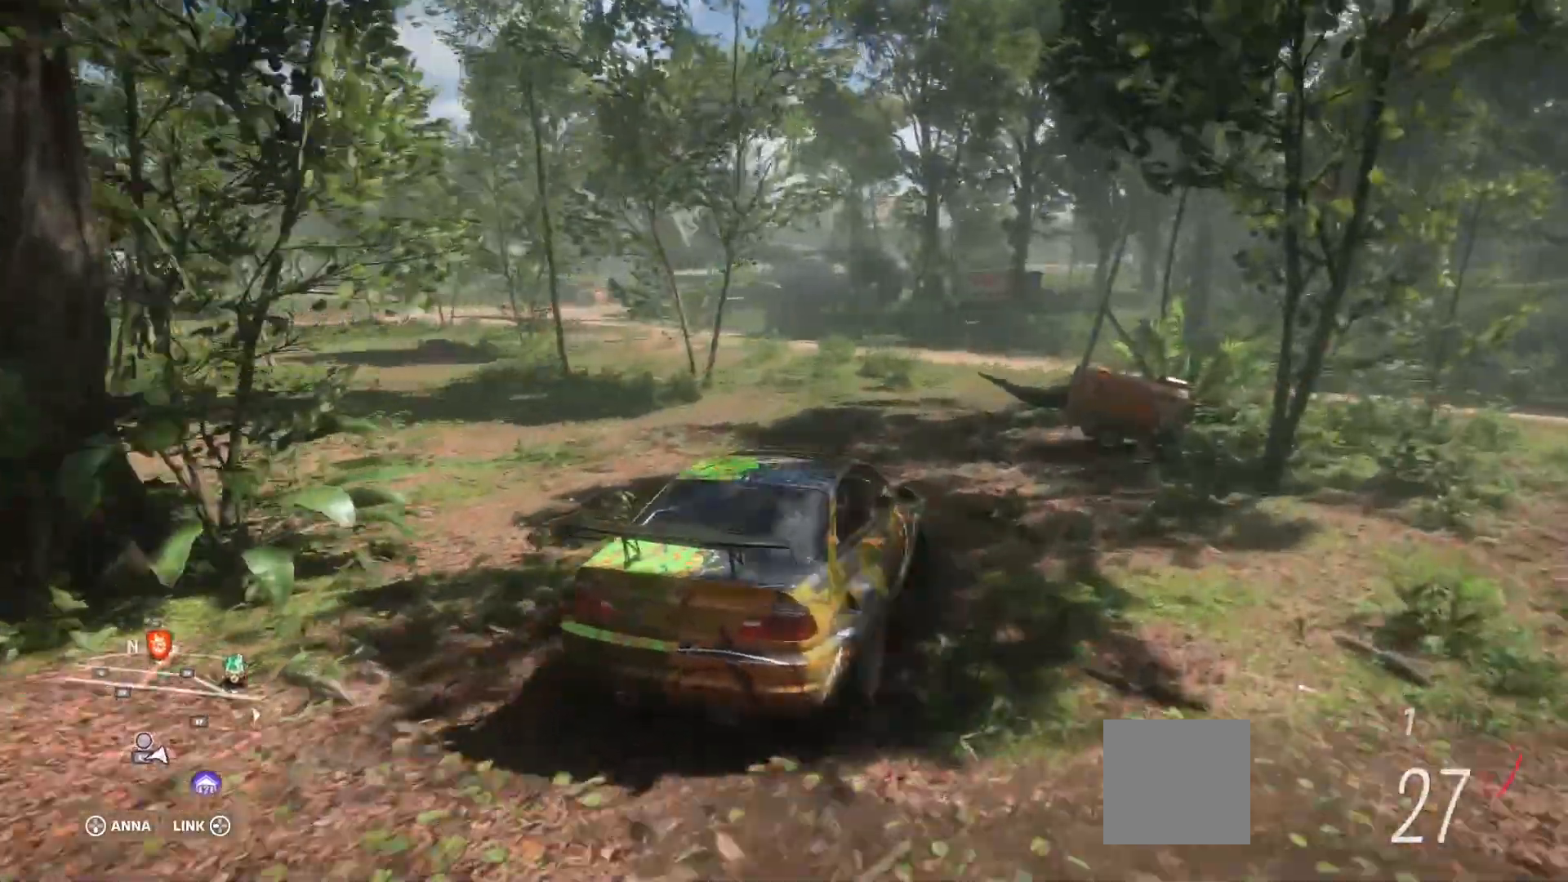
{"dt_ms": 500, "buttons": ["R2"], "left_stick": "center", "right_stick": "up-left", "events": []}
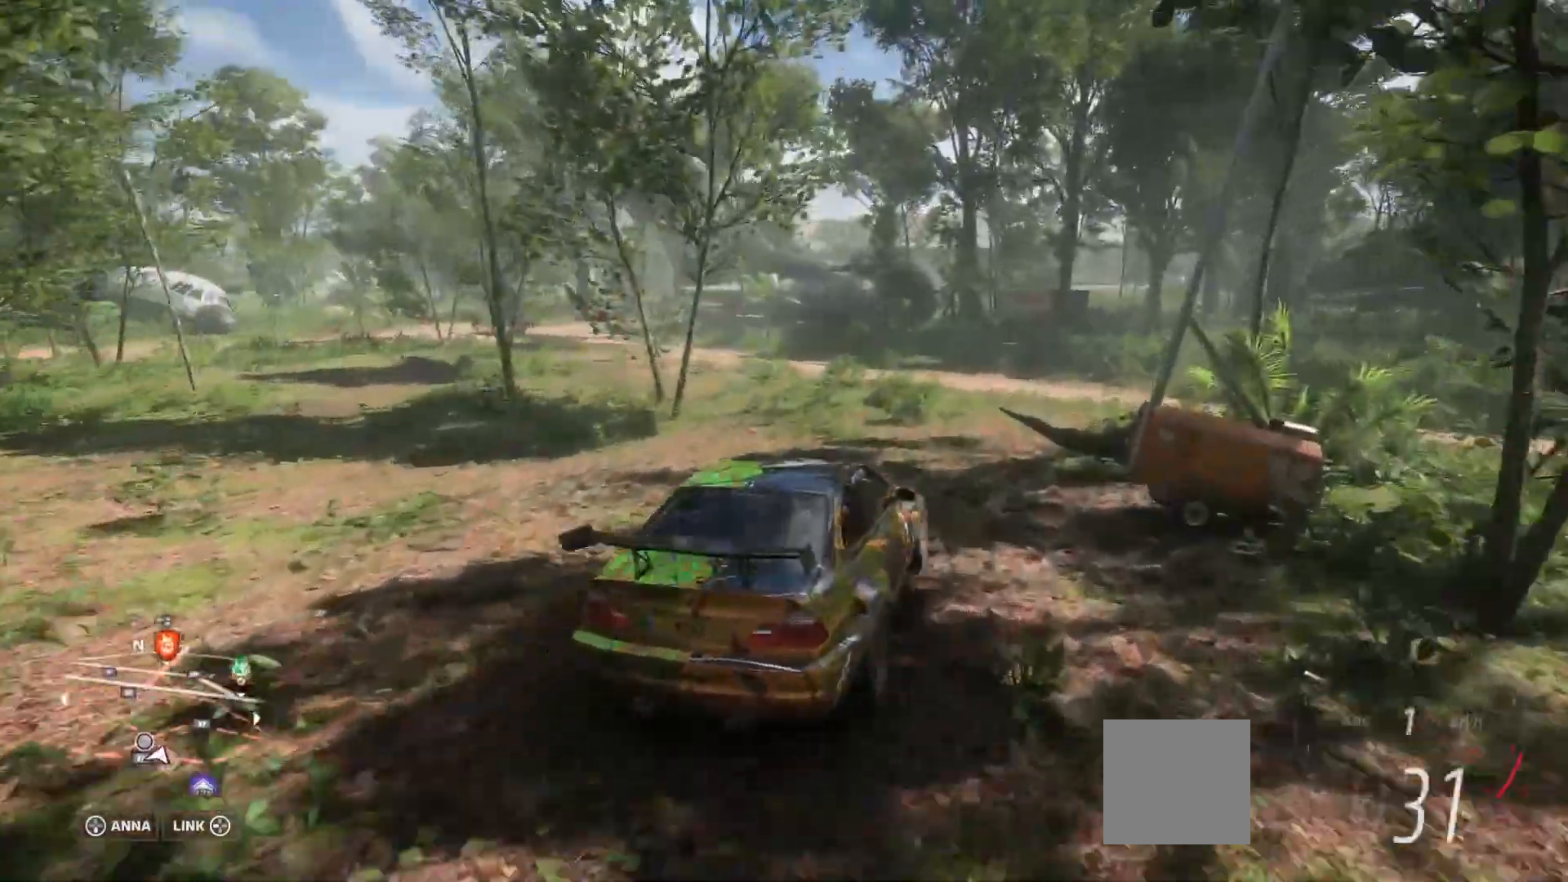
{"dt_ms": 1000, "buttons": ["R2"], "left_stick": "left", "right_stick": "up"}
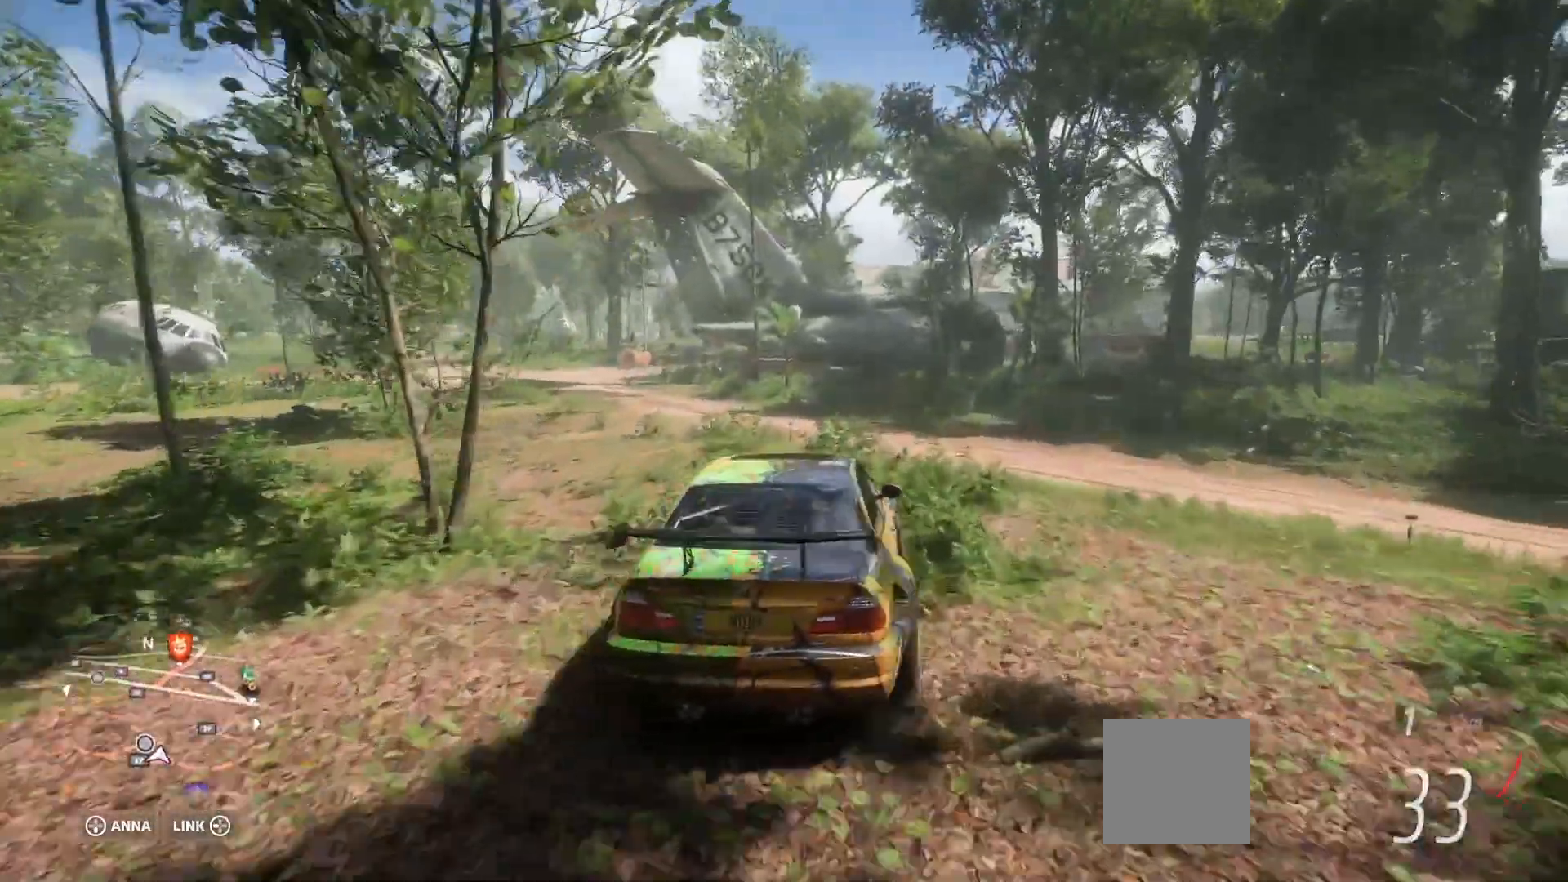
{"dt_ms": 500, "buttons": ["R2"], "left_stick": "center", "right_stick": "up", "events": [[500, "left_stick", "center"]]}
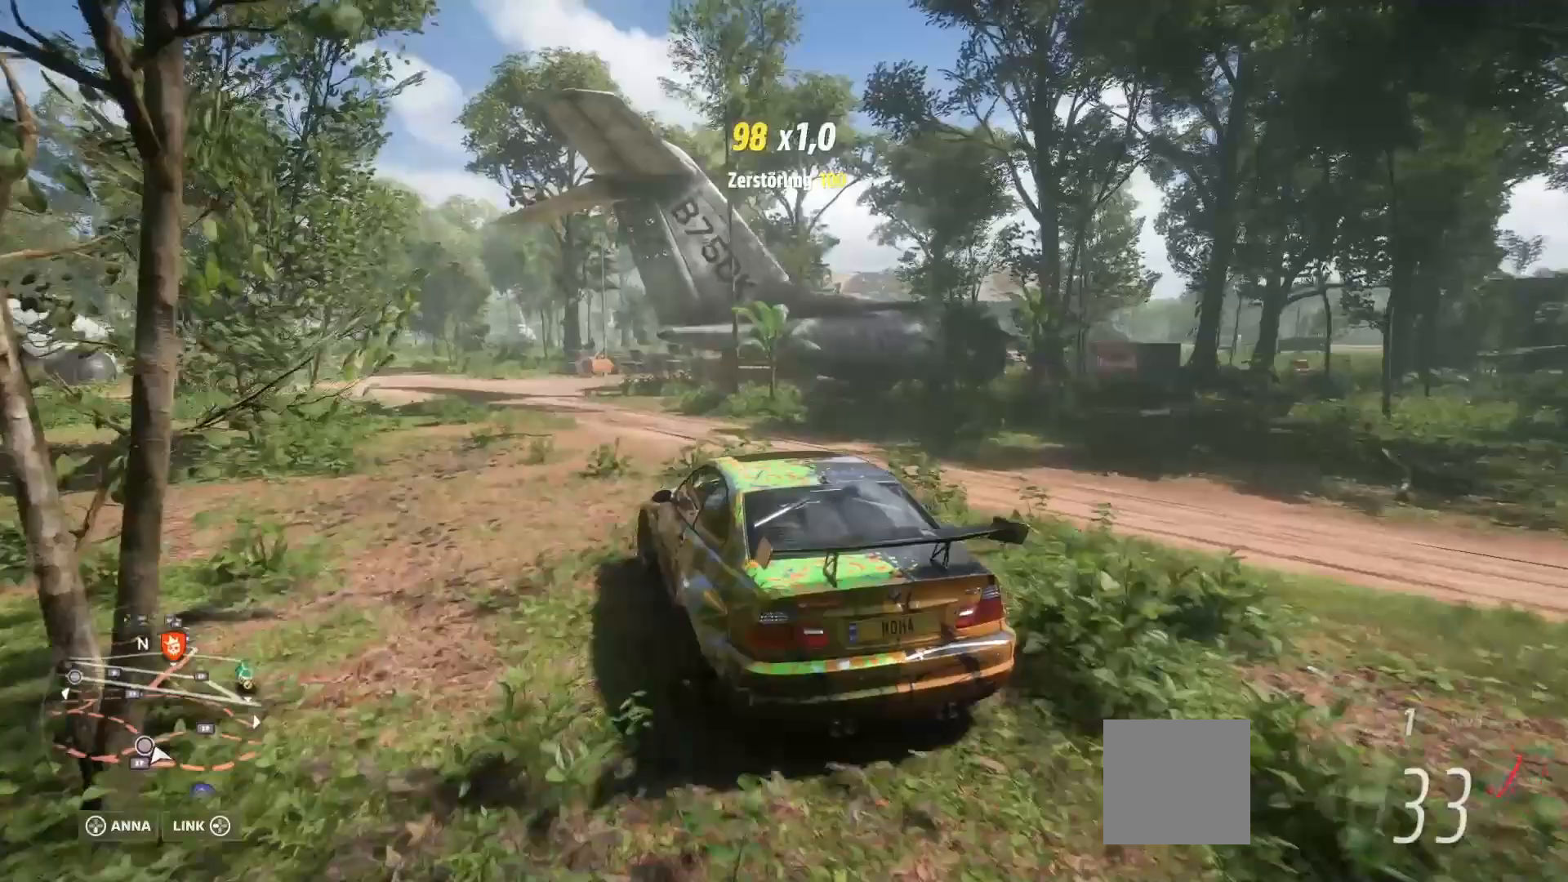
{"dt_ms": 500, "buttons": ["R2"], "left_stick": "center", "right_stick": "up", "events": []}
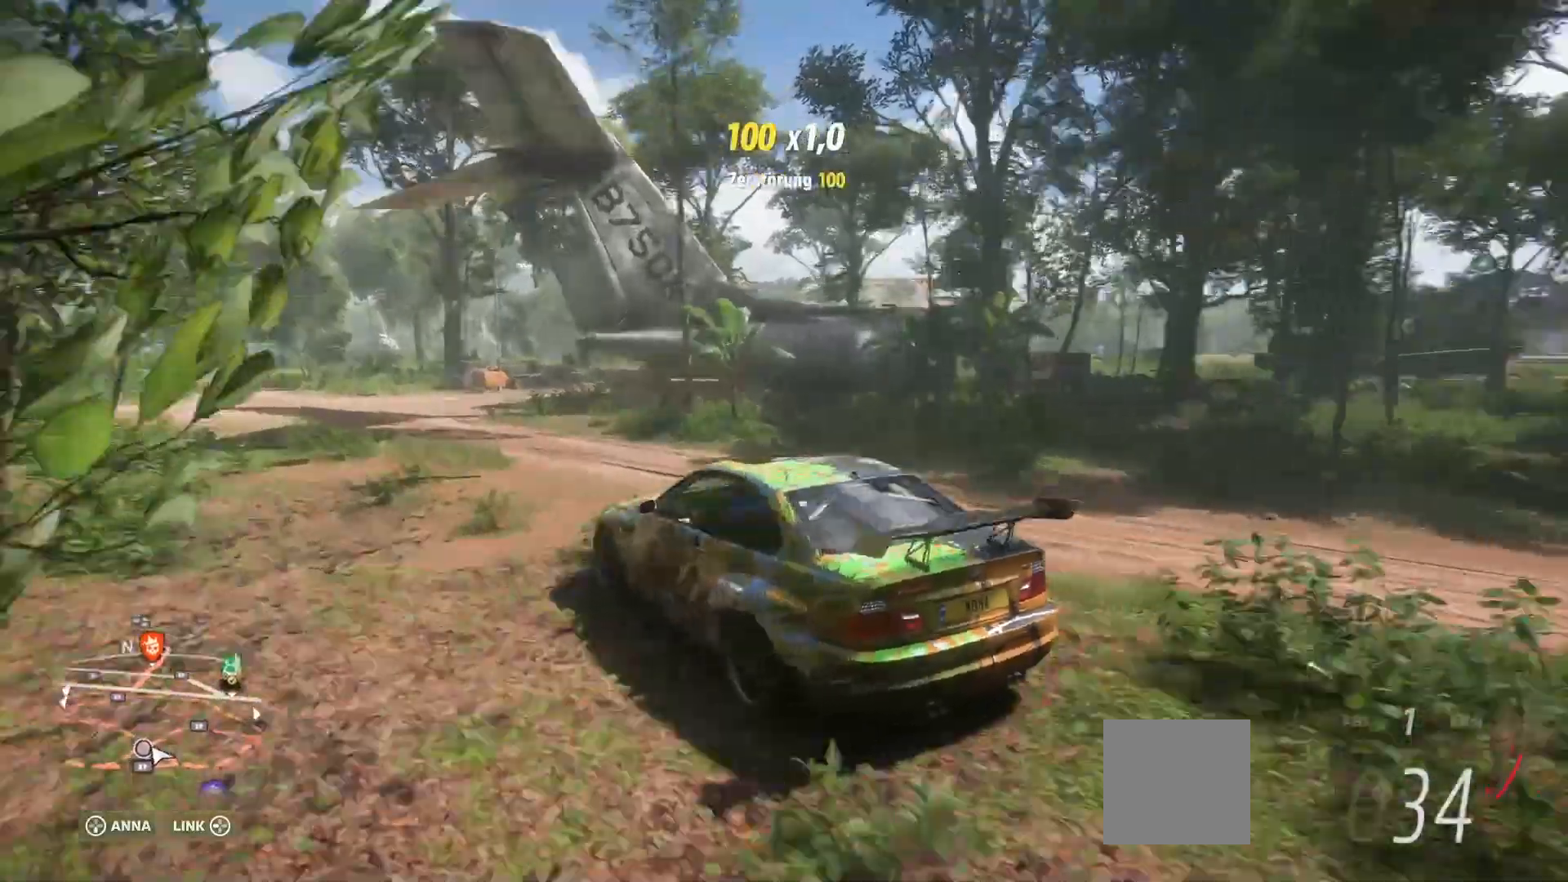
{"dt_ms": 500, "buttons": ["R2"], "left_stick": "left", "right_stick": "up-right", "events": [[42, "right_stick", "up-right"], [125, "left_stick", "left"]]}
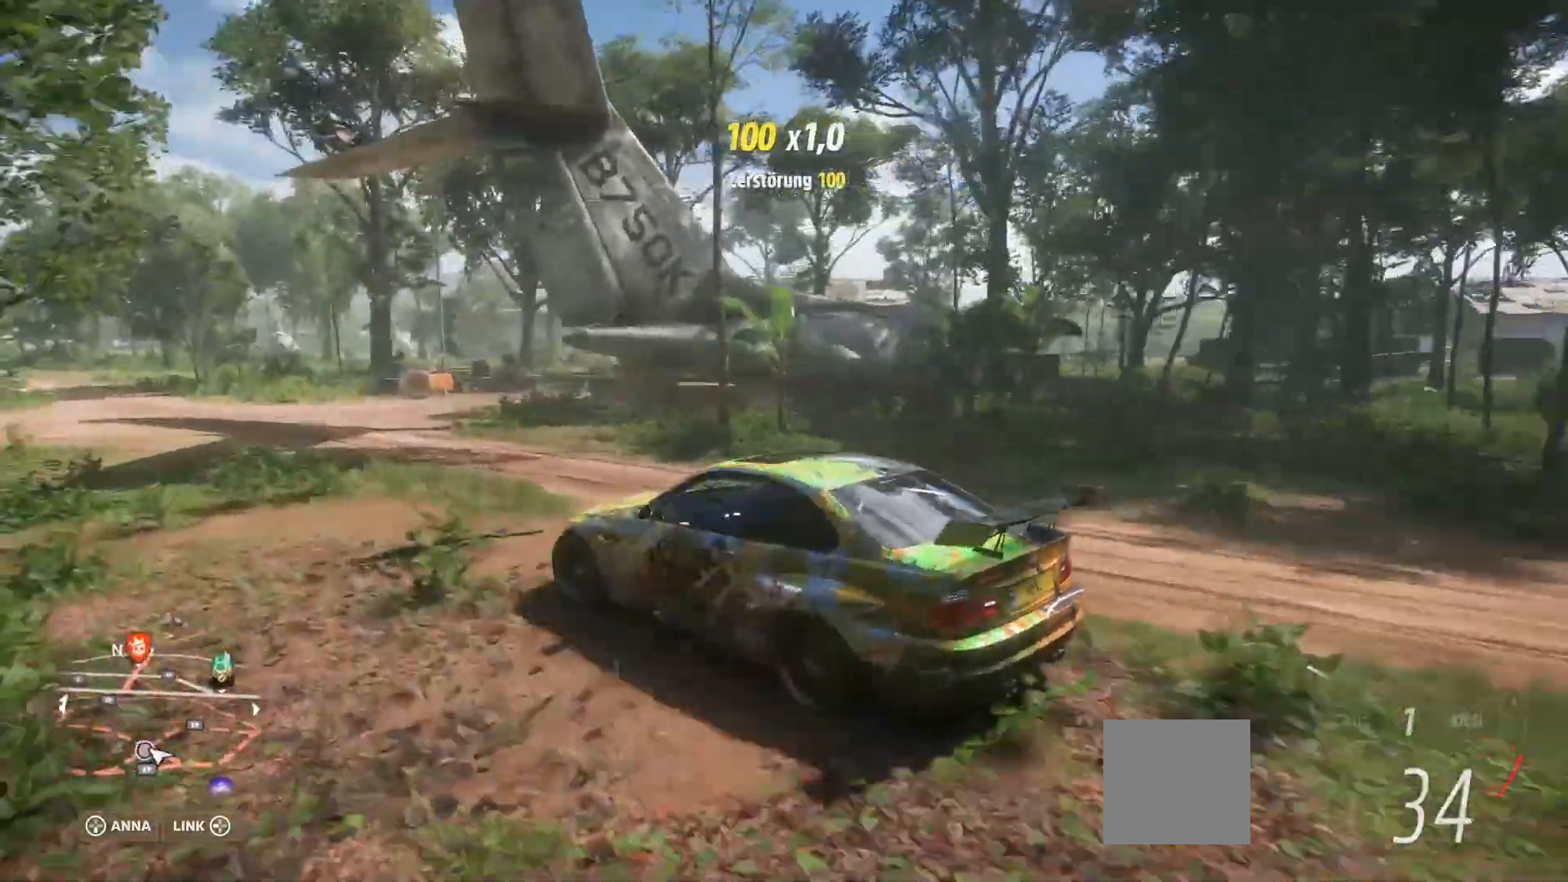
{"dt_ms": 500, "buttons": [], "left_stick": "center", "right_stick": "up-right", "events": [[42, "R2", "up"], [167, "left_stick", "center"]]}
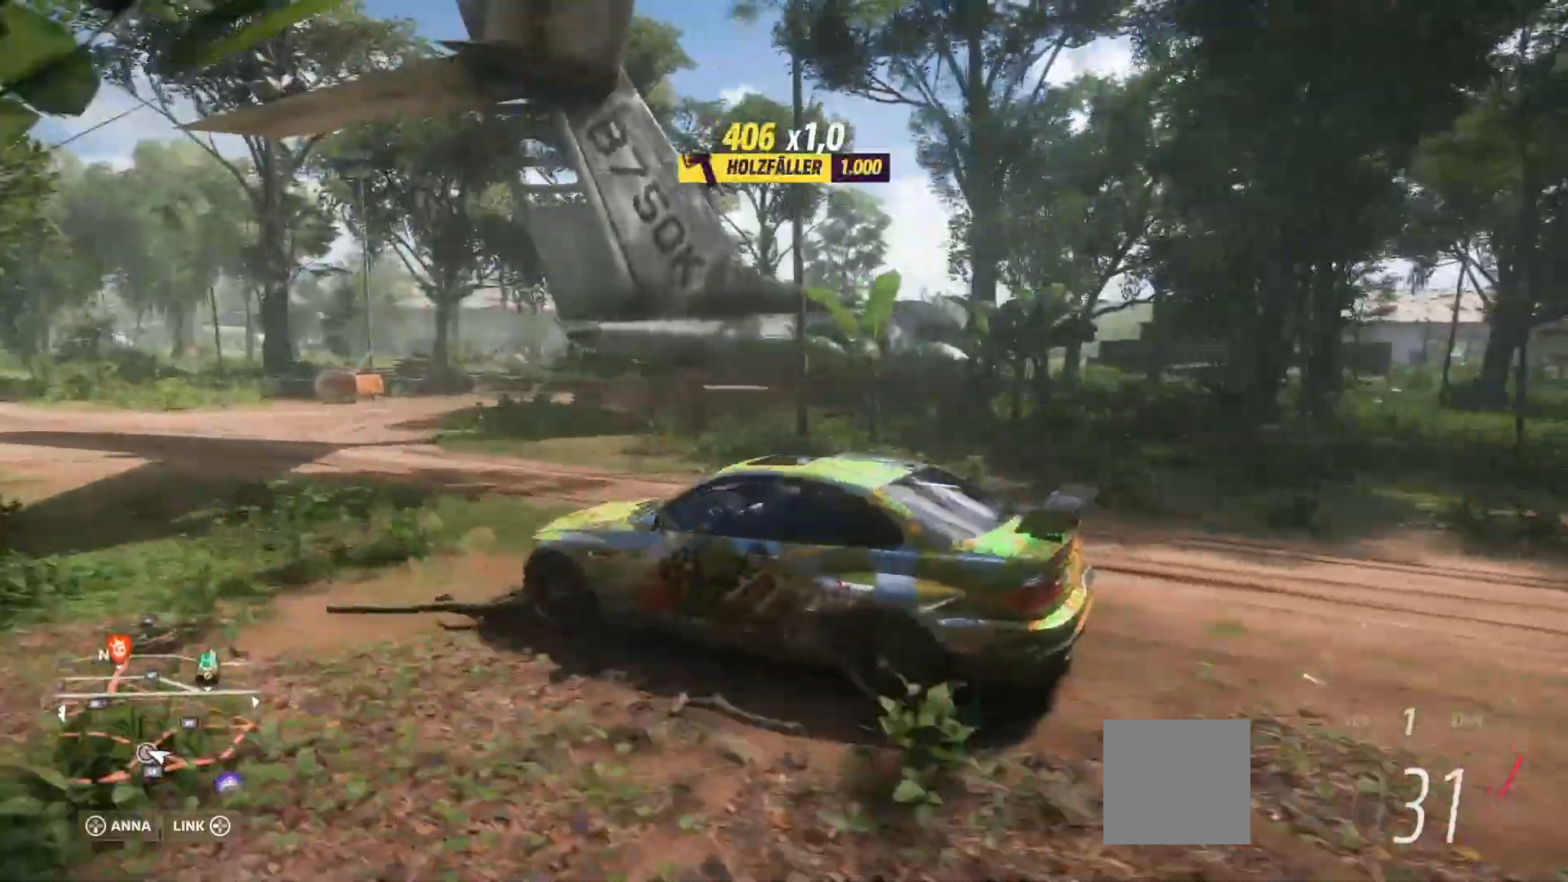
{"dt_ms": 500, "buttons": [], "left_stick": "center", "right_stick": "up-right", "events": []}
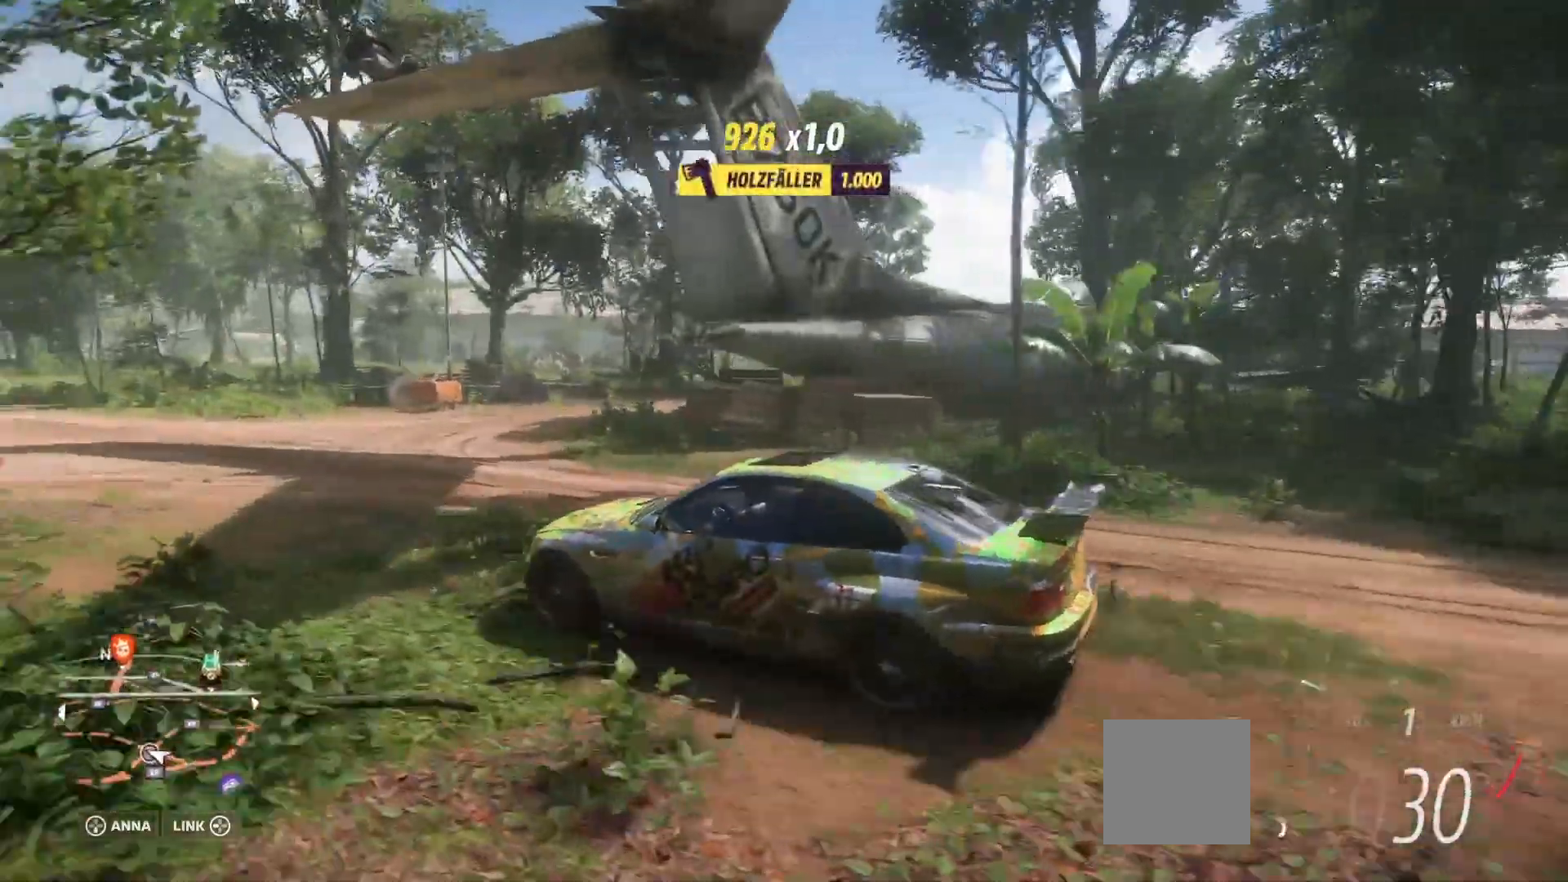
{"dt_ms": 500, "buttons": ["L2"], "left_stick": "center", "right_stick": "up-right", "events": [[250, "L2", "down"]]}
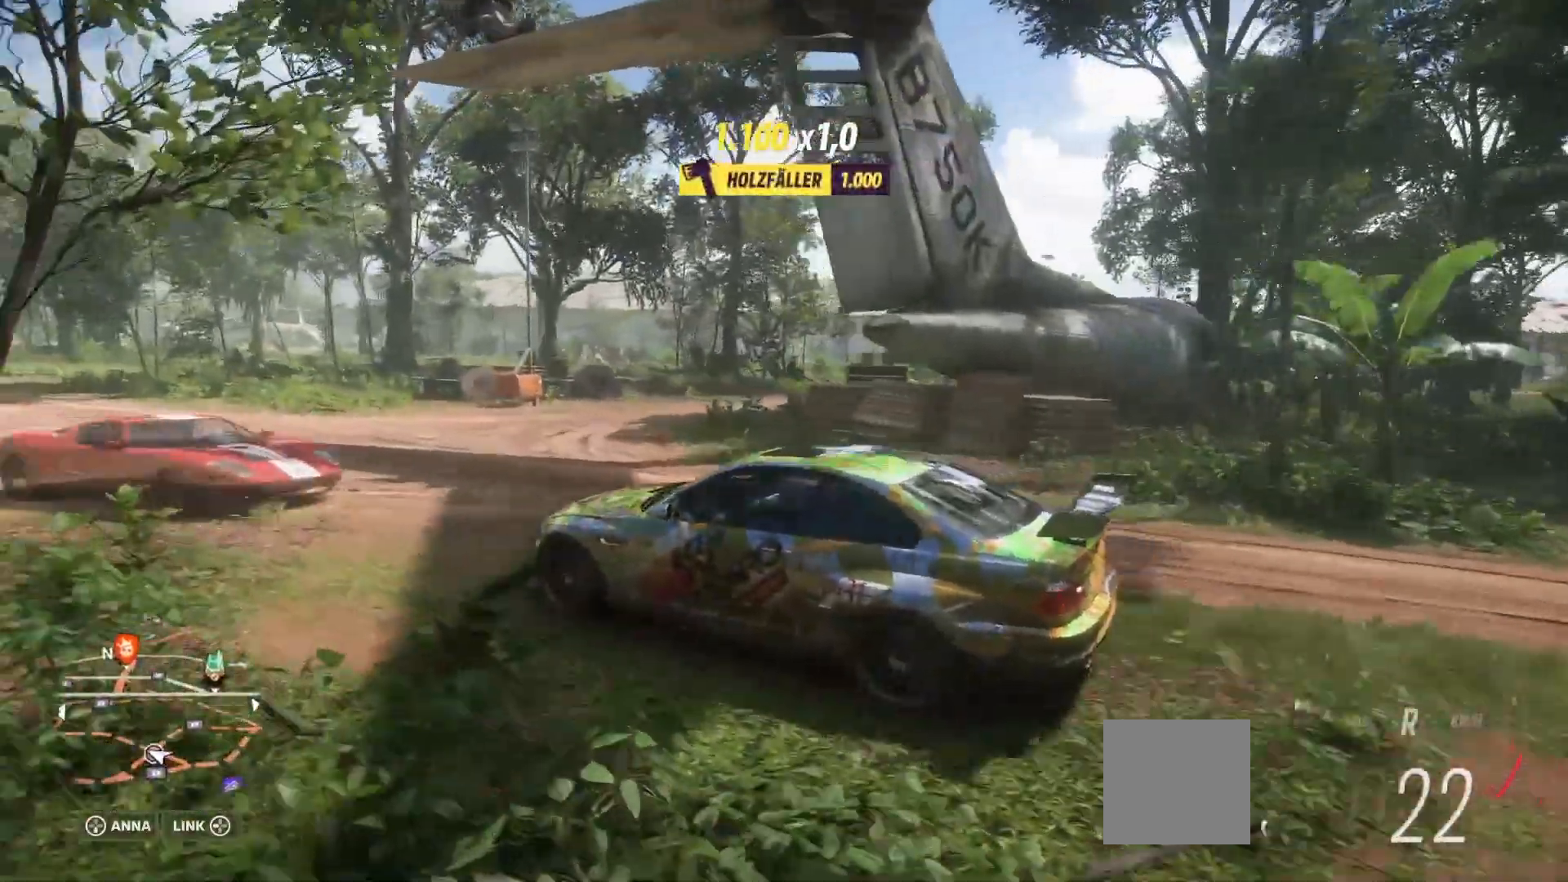
{"dt_ms": 500, "buttons": [], "left_stick": "center", "right_stick": "up-right", "events": [[458, "L2", "up"]]}
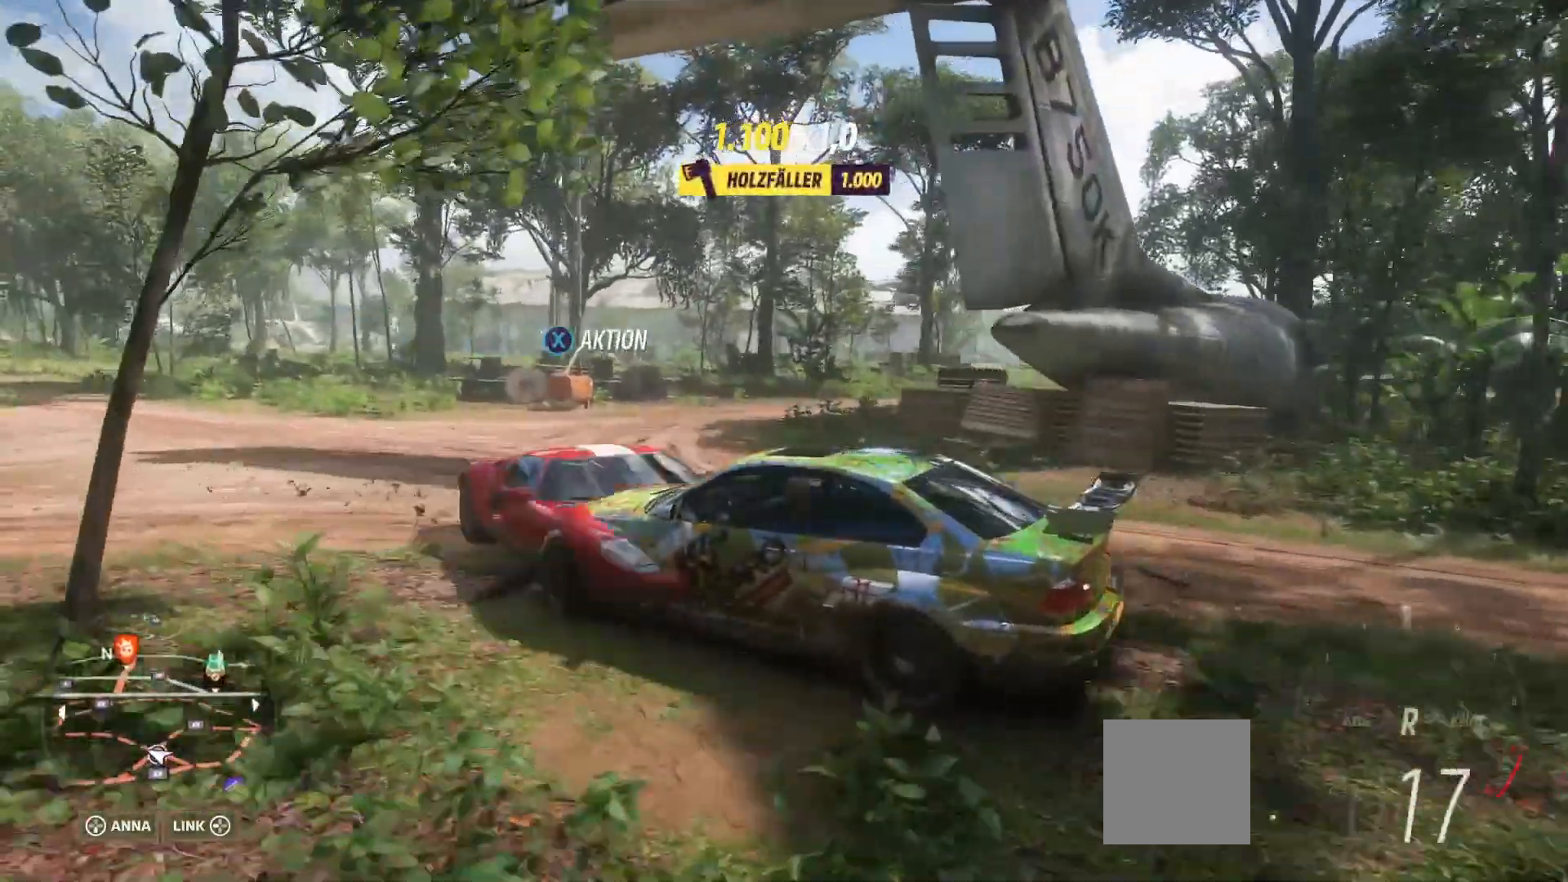
{"dt_ms": 500, "buttons": ["DPAD_UP"], "left_stick": "center", "right_stick": "center", "events": [[250, "right_stick", "center"], [500, "DPAD_UP", "down"]]}
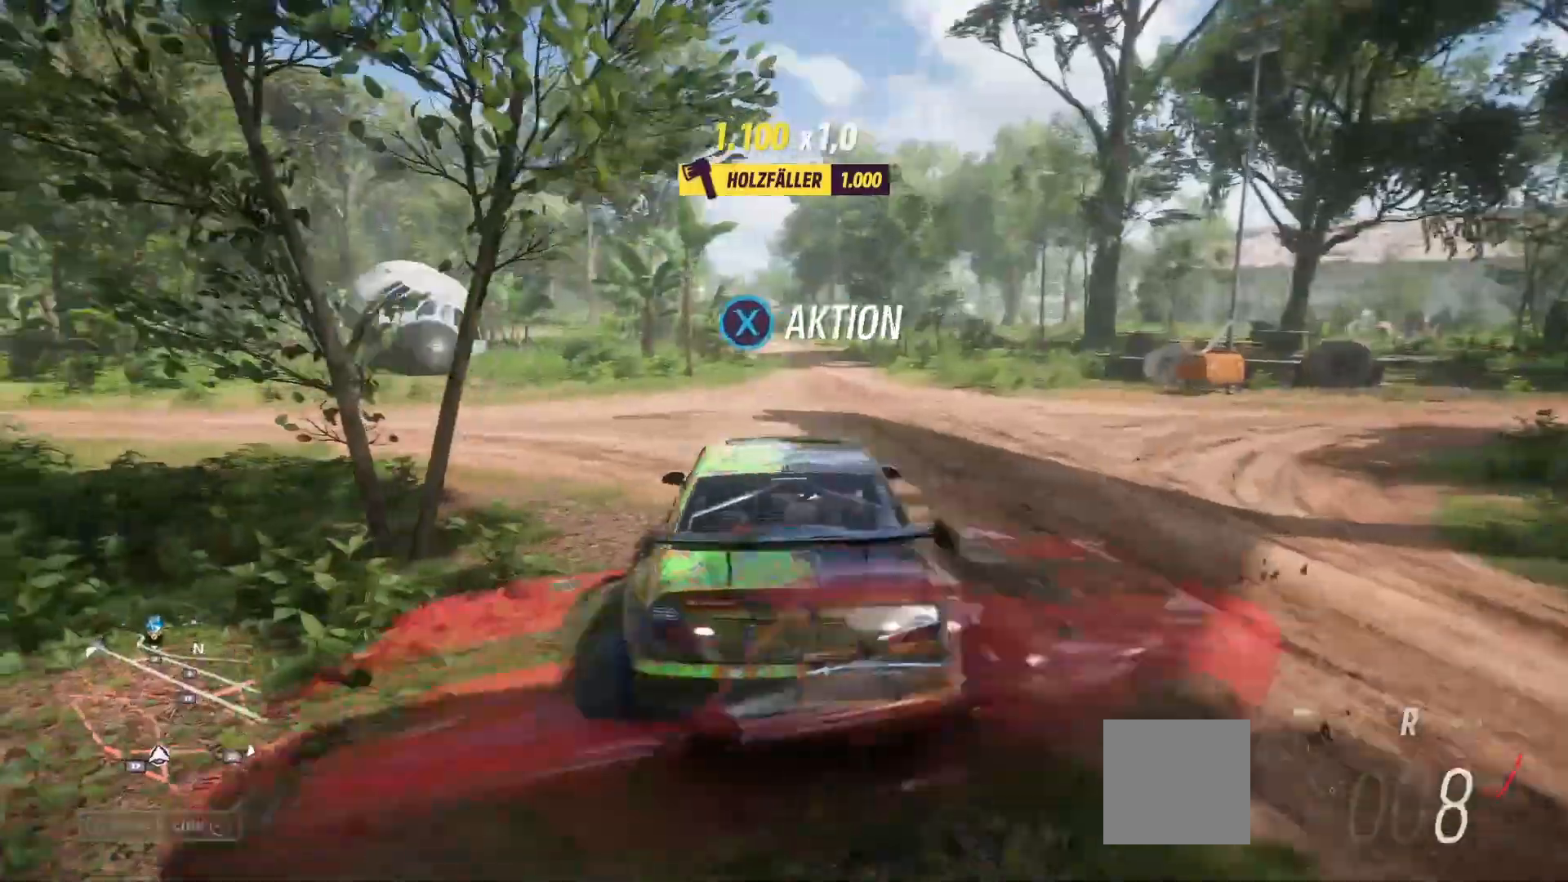
{"dt_ms": 500, "buttons": [], "left_stick": "center", "right_stick": "center", "events": [[42, "DPAD_LEFT", "down"], [167, "DPAD_LEFT", "up"], [167, "DPAD_UP", "up"]]}
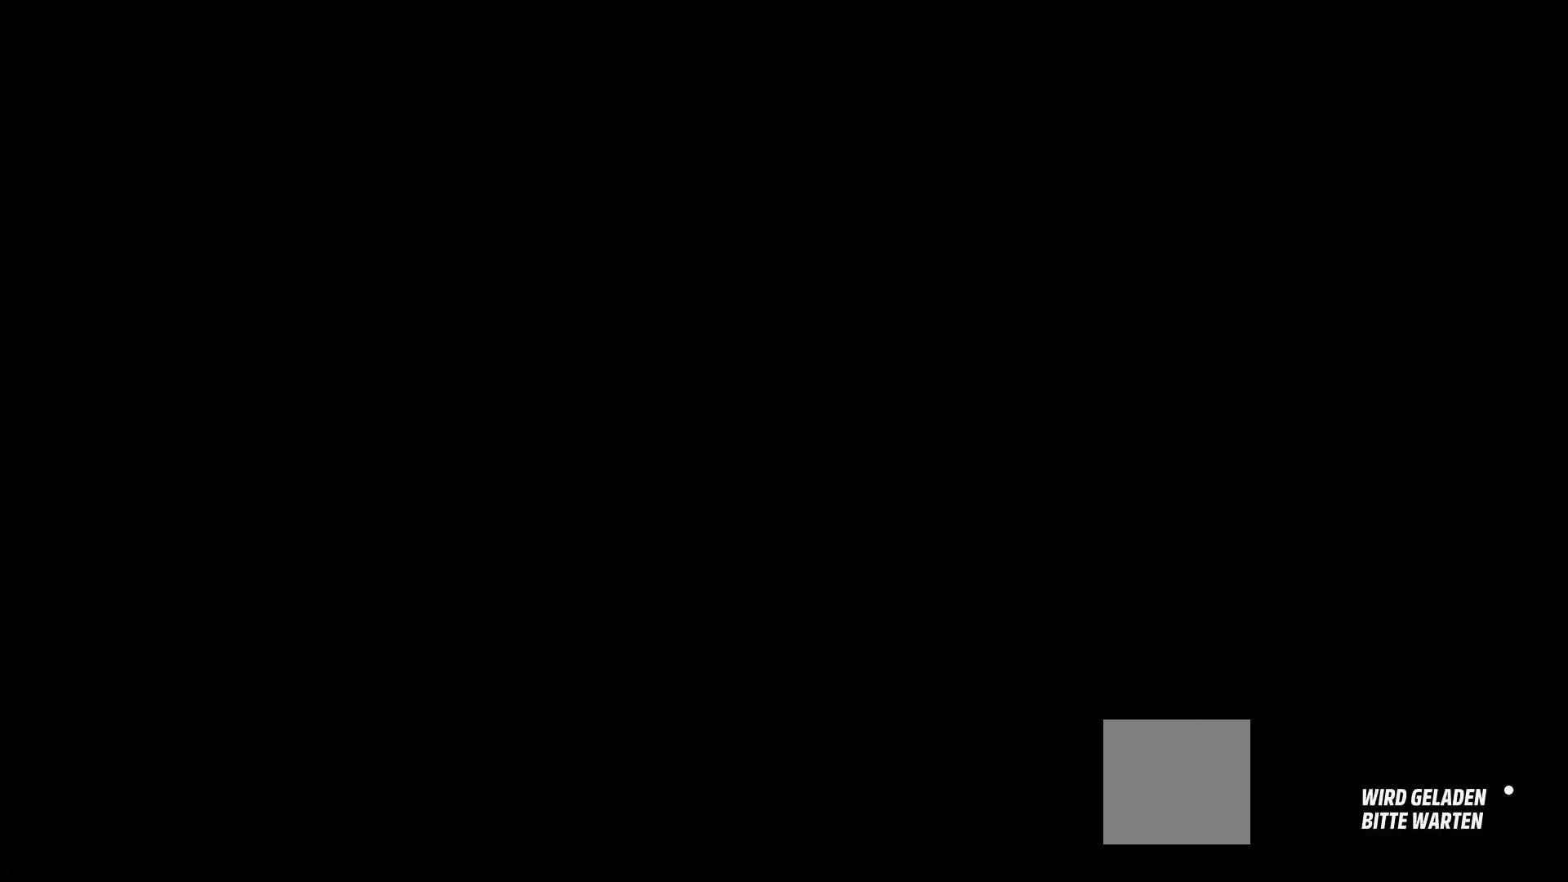
{"dt_ms": 500, "buttons": [], "left_stick": "center", "right_stick": "center", "events": []}
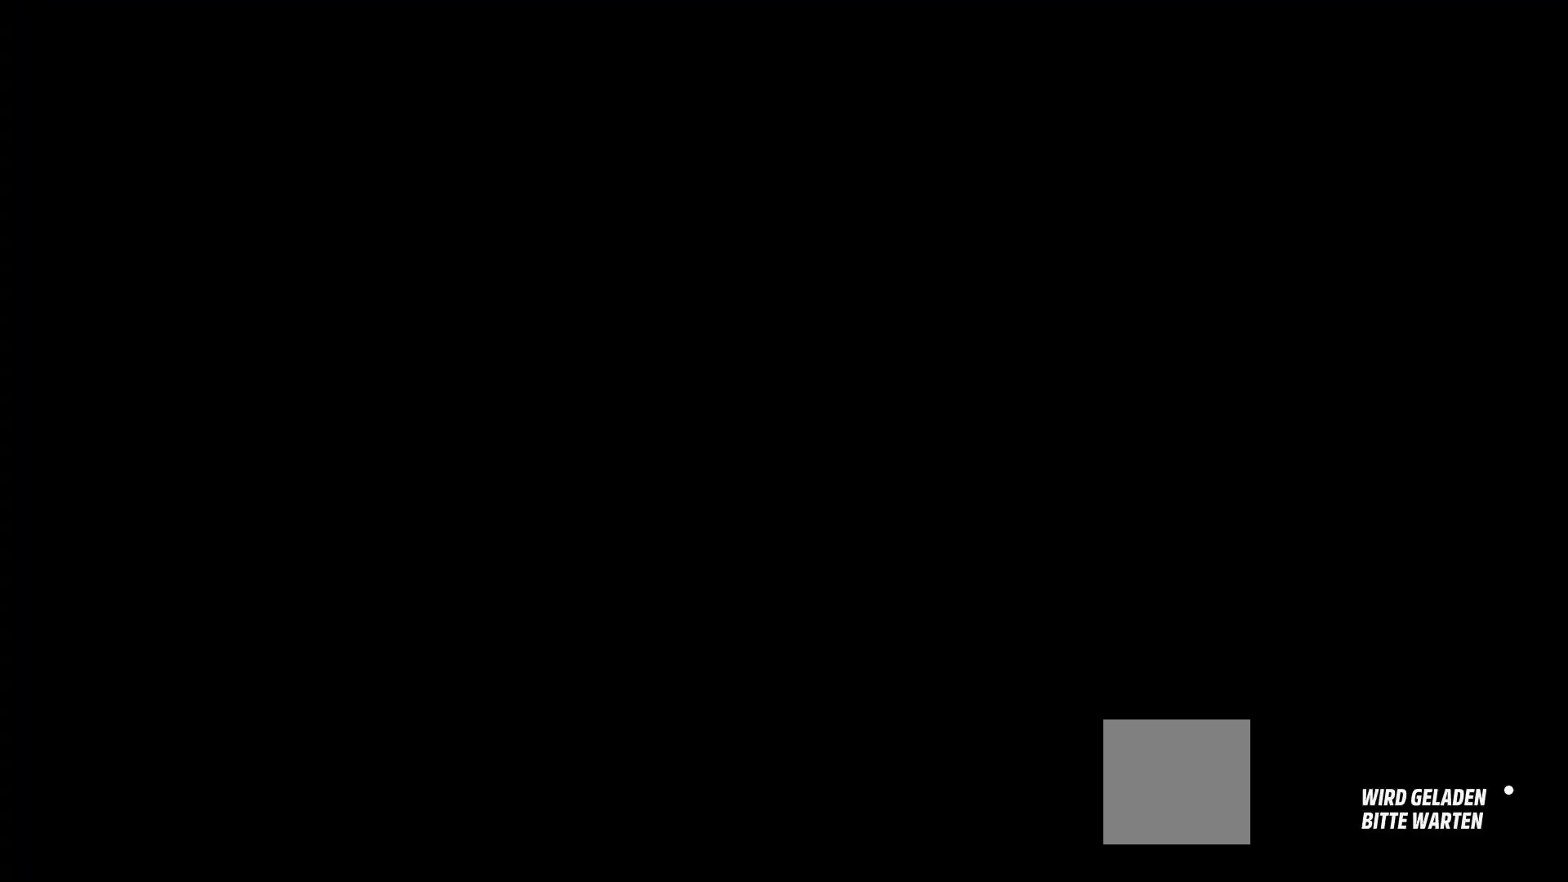
{"dt_ms": 500, "buttons": [], "left_stick": "center", "right_stick": "center", "events": []}
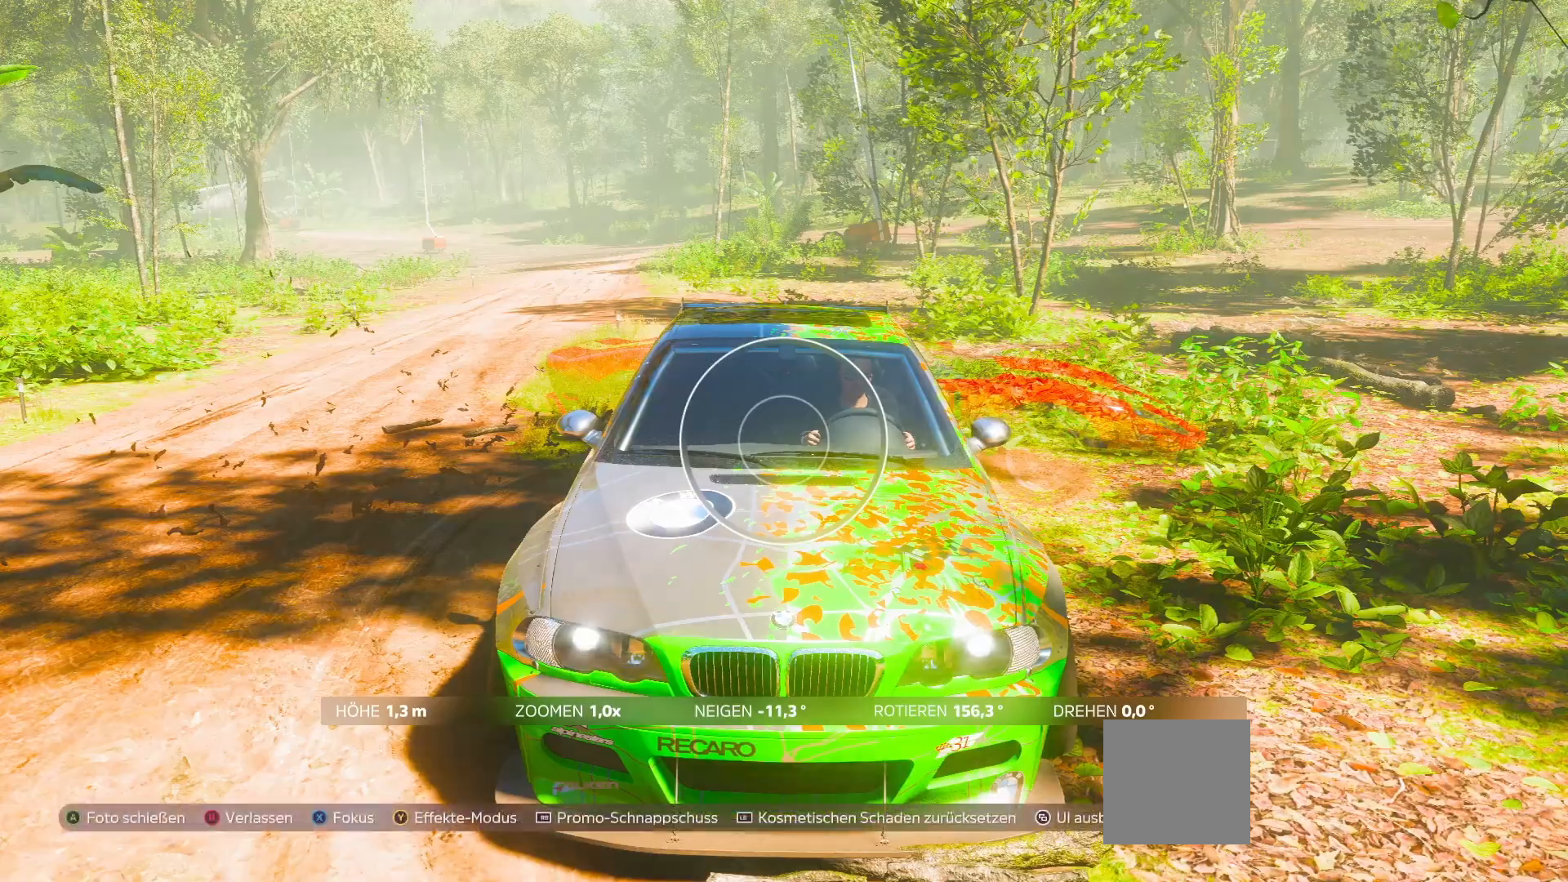
{"dt_ms": 500, "buttons": [], "left_stick": "down-left", "right_stick": "up-right", "events": [[42, "right_stick", "up-right"], [83, "left_stick", "down-left"]]}
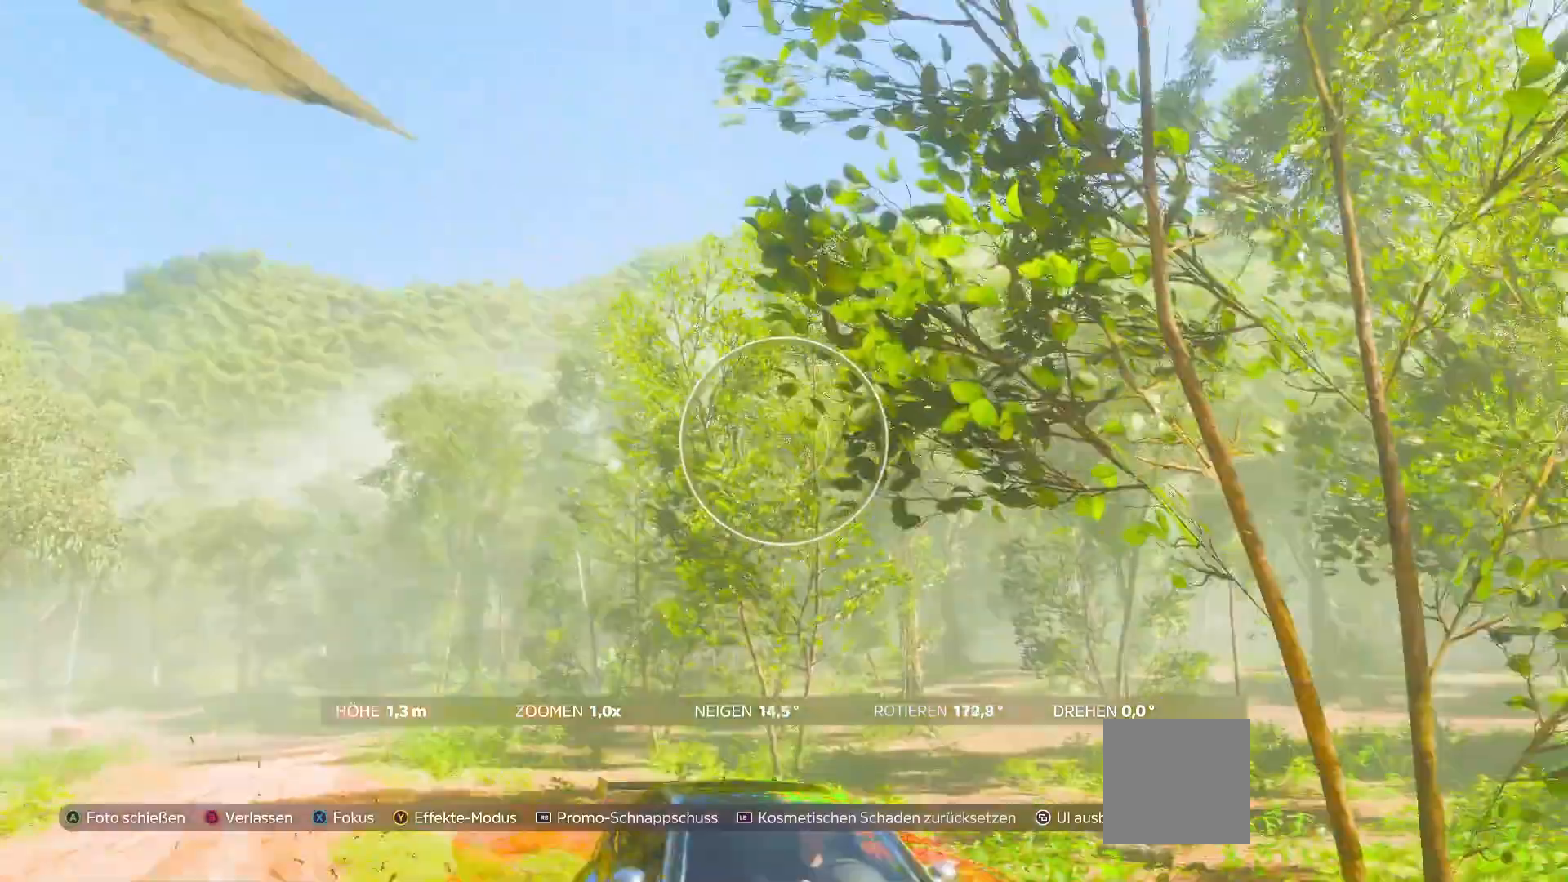
{"dt_ms": 500, "buttons": [], "left_stick": "left", "right_stick": "down-right", "events": [[125, "left_stick", "left"], [167, "right_stick", "down-right"]]}
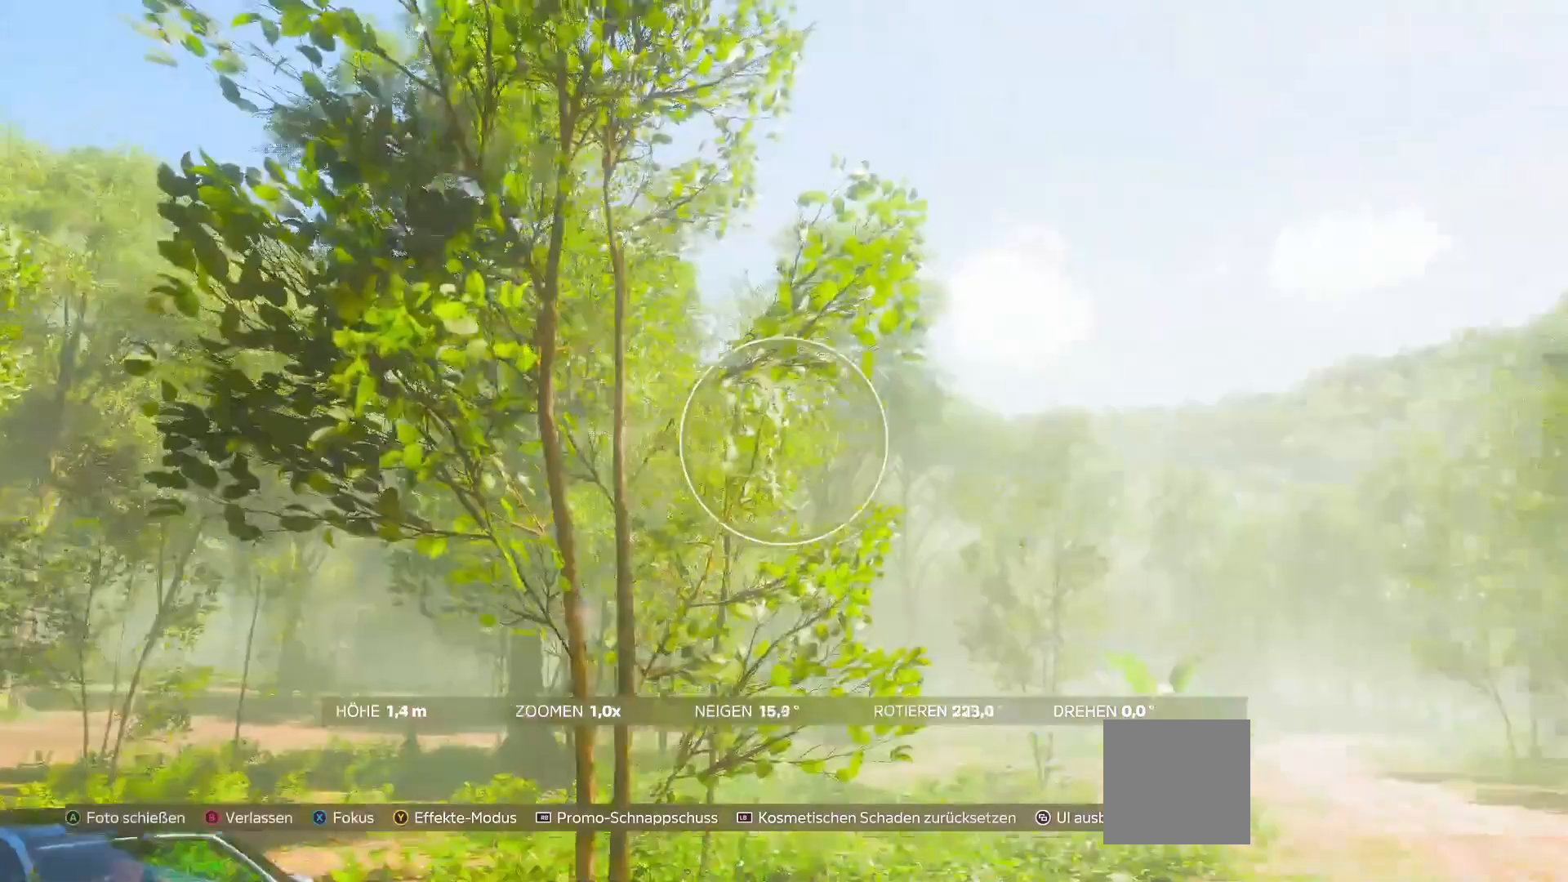
{"dt_ms": 500, "buttons": [], "left_stick": "left", "right_stick": "right", "events": [[292, "right_stick", "right"]]}
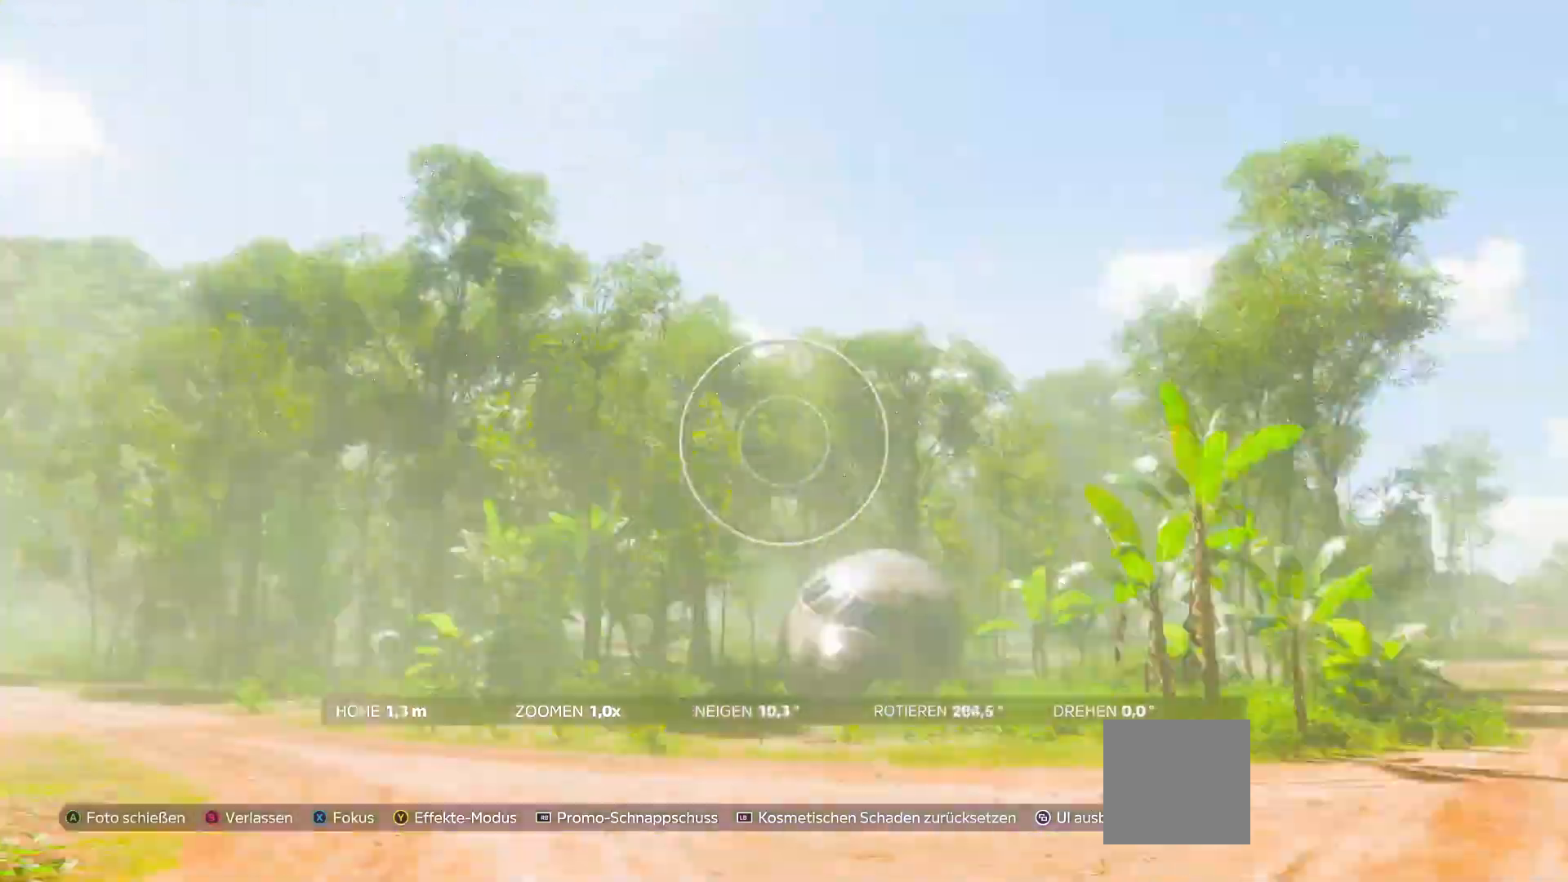
{"dt_ms": 500, "buttons": [], "left_stick": "down-left", "right_stick": "up-right", "events": [[333, "left_stick", "down-left"], [500, "right_stick", "up-right"]]}
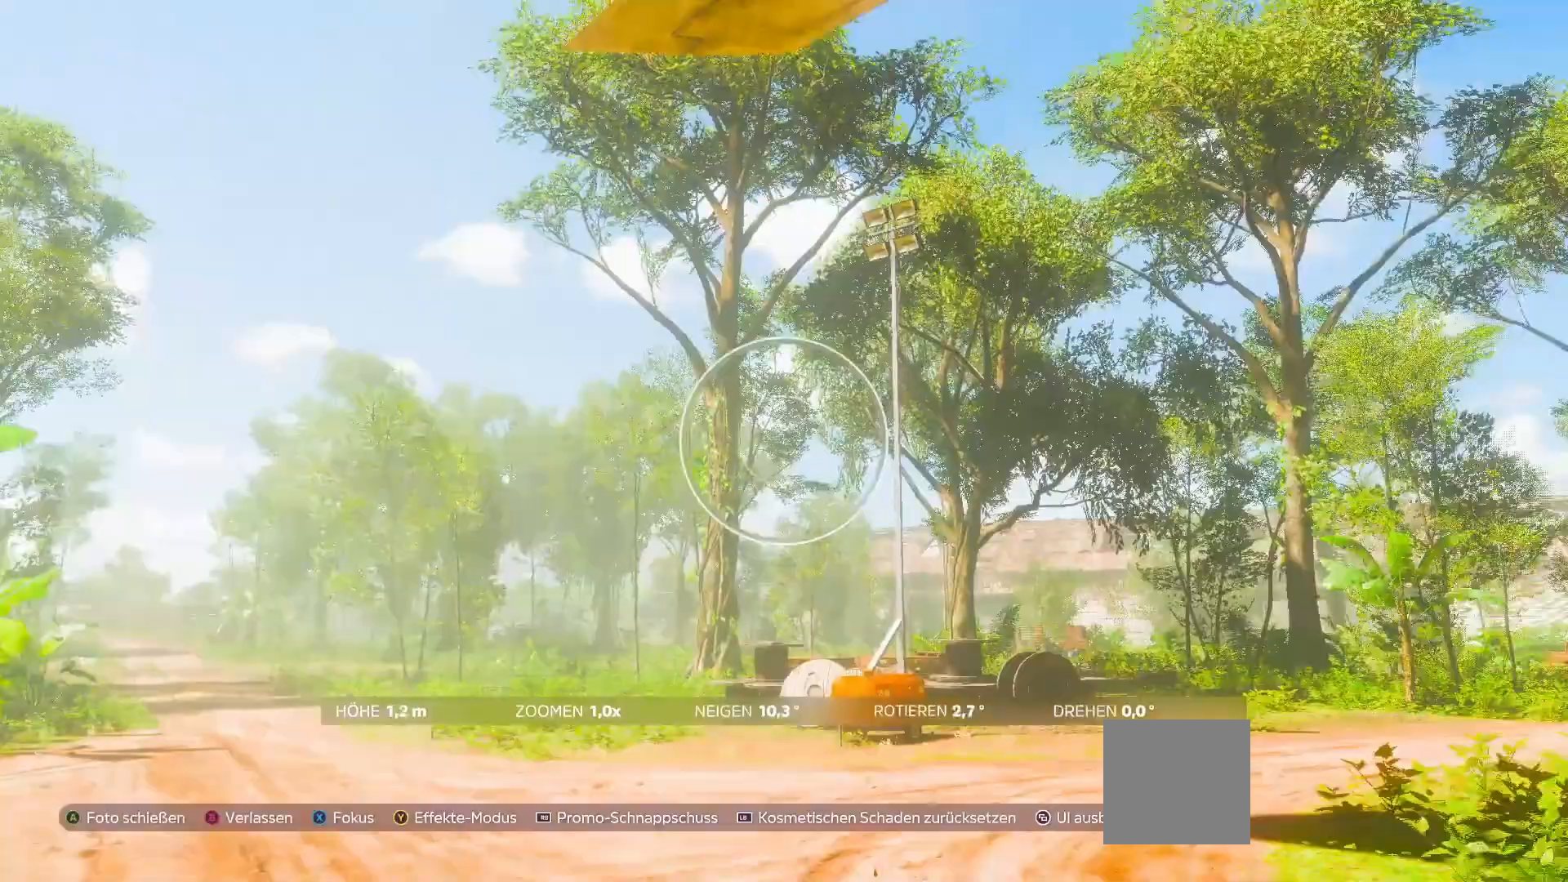
{"dt_ms": 500, "buttons": [], "left_stick": "down", "right_stick": "up-left", "events": [[83, "left_stick", "down"], [167, "right_stick", "center"], [458, "right_stick", "up-left"]]}
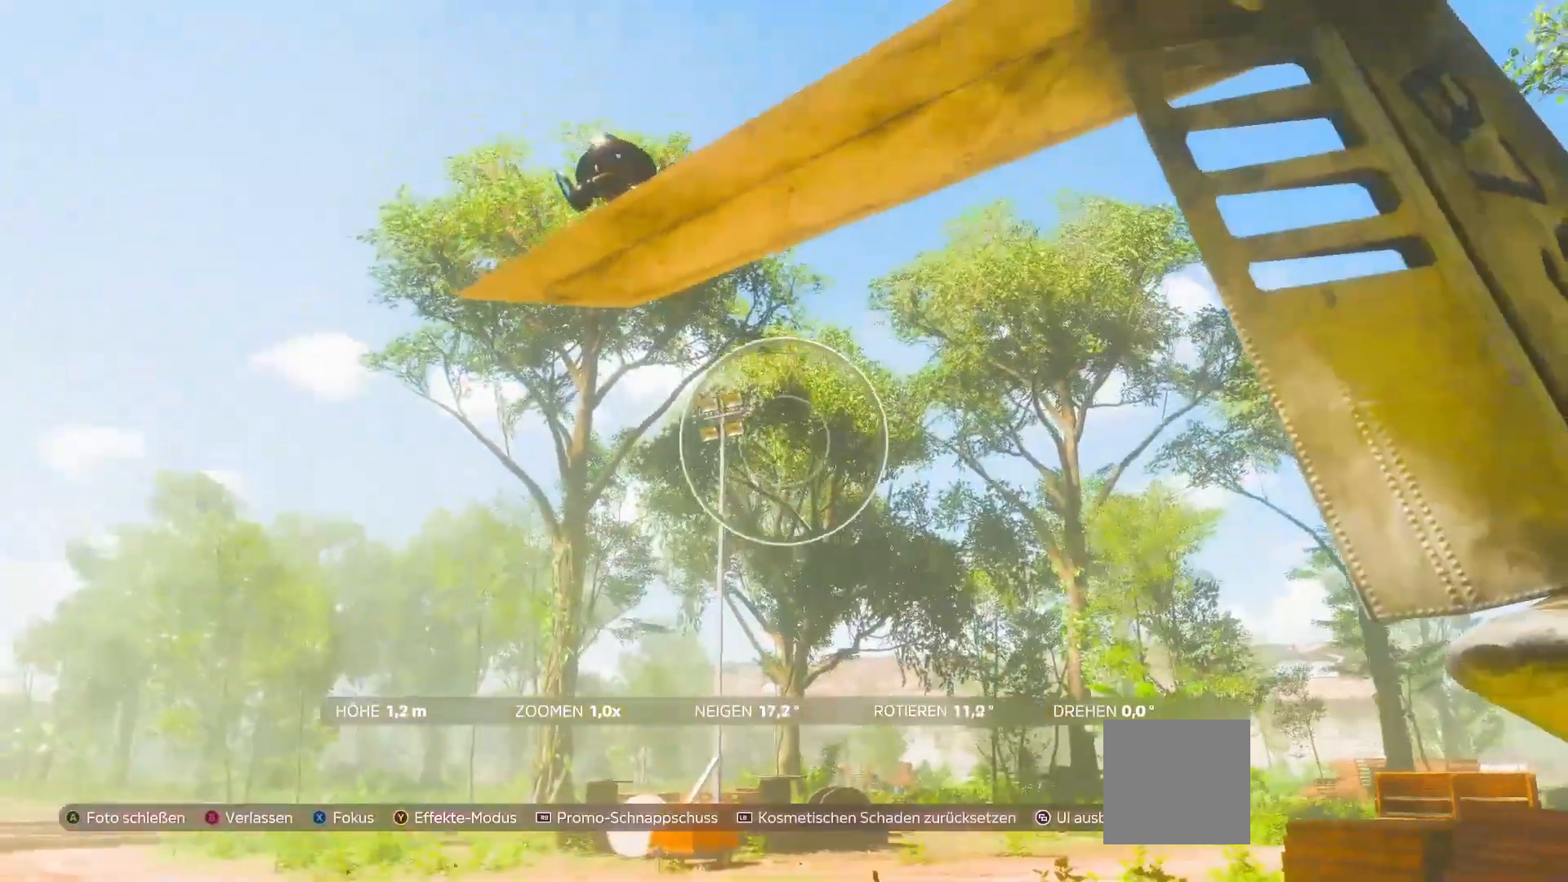
{"dt_ms": 500, "buttons": [], "left_stick": "center", "right_stick": "down", "events": [[292, "right_stick", "center"], [333, "left_stick", "center"], [417, "right_stick", "down"]]}
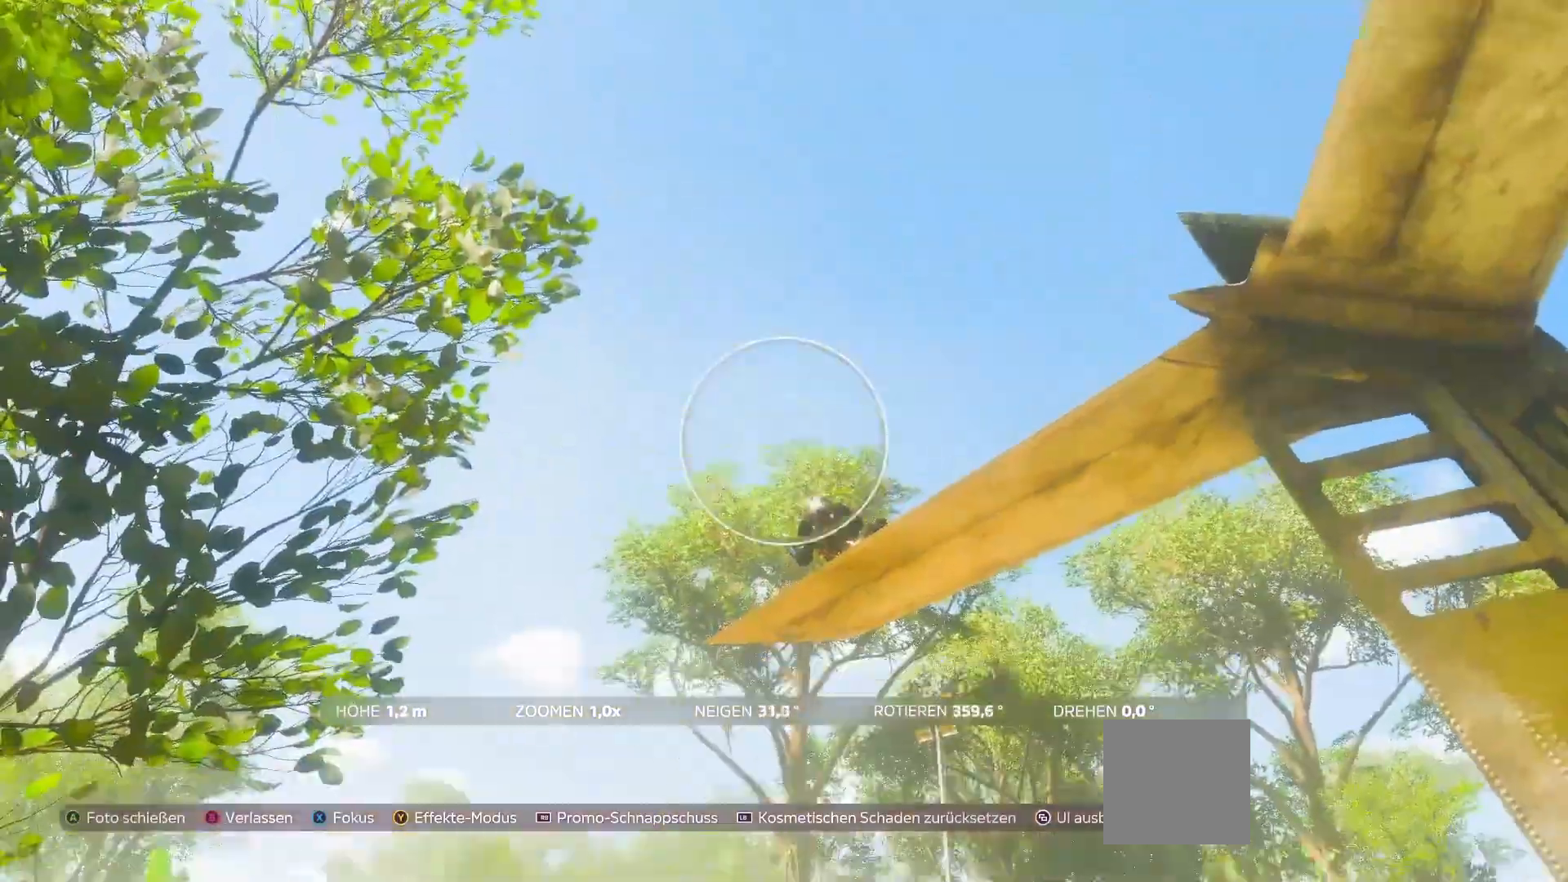
{"dt_ms": 500, "buttons": [], "left_stick": "center", "right_stick": "center", "events": [[167, "right_stick", "center"]]}
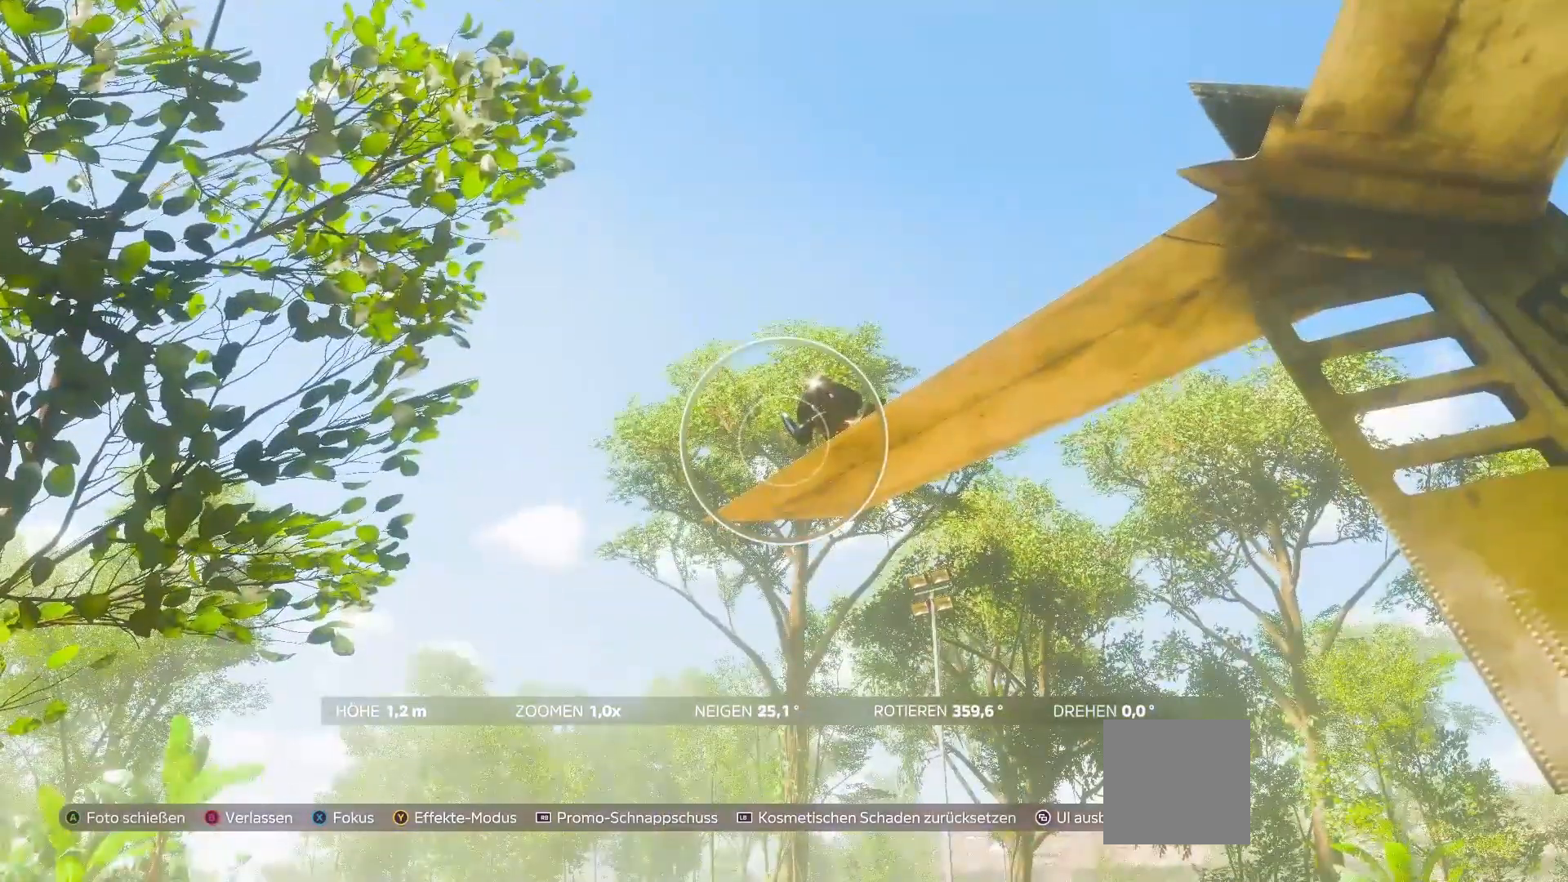
{"dt_ms": 500, "buttons": [], "left_stick": "left", "right_stick": "right", "events": [[417, "right_stick", "right"], [500, "left_stick", "left"]]}
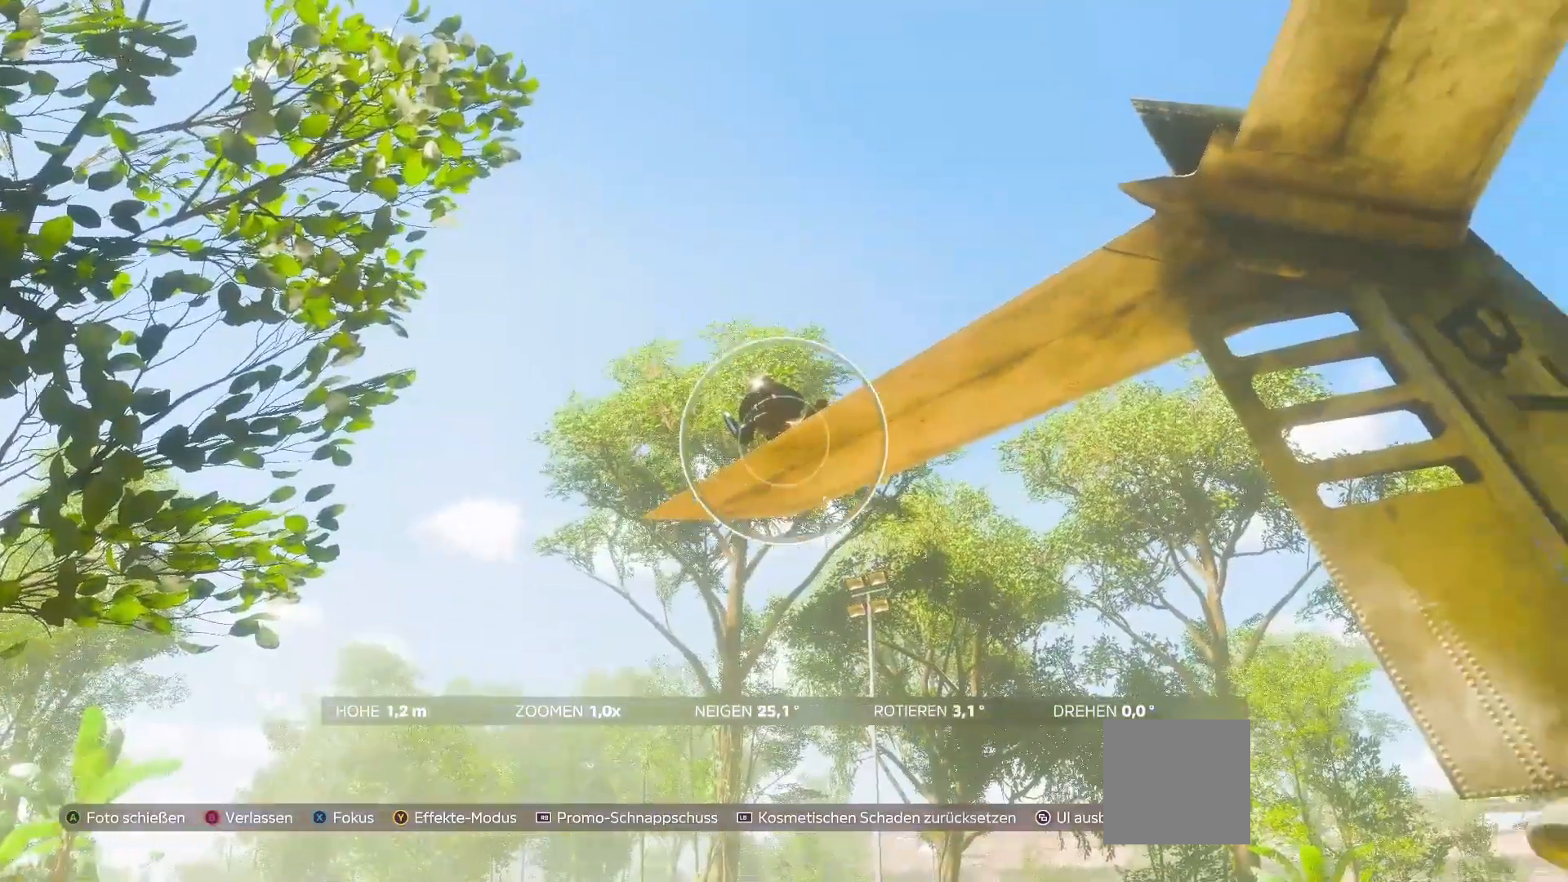
{"dt_ms": 500, "buttons": [], "left_stick": "center", "right_stick": "center", "events": [[167, "right_stick", "center"], [417, "left_stick", "center"]]}
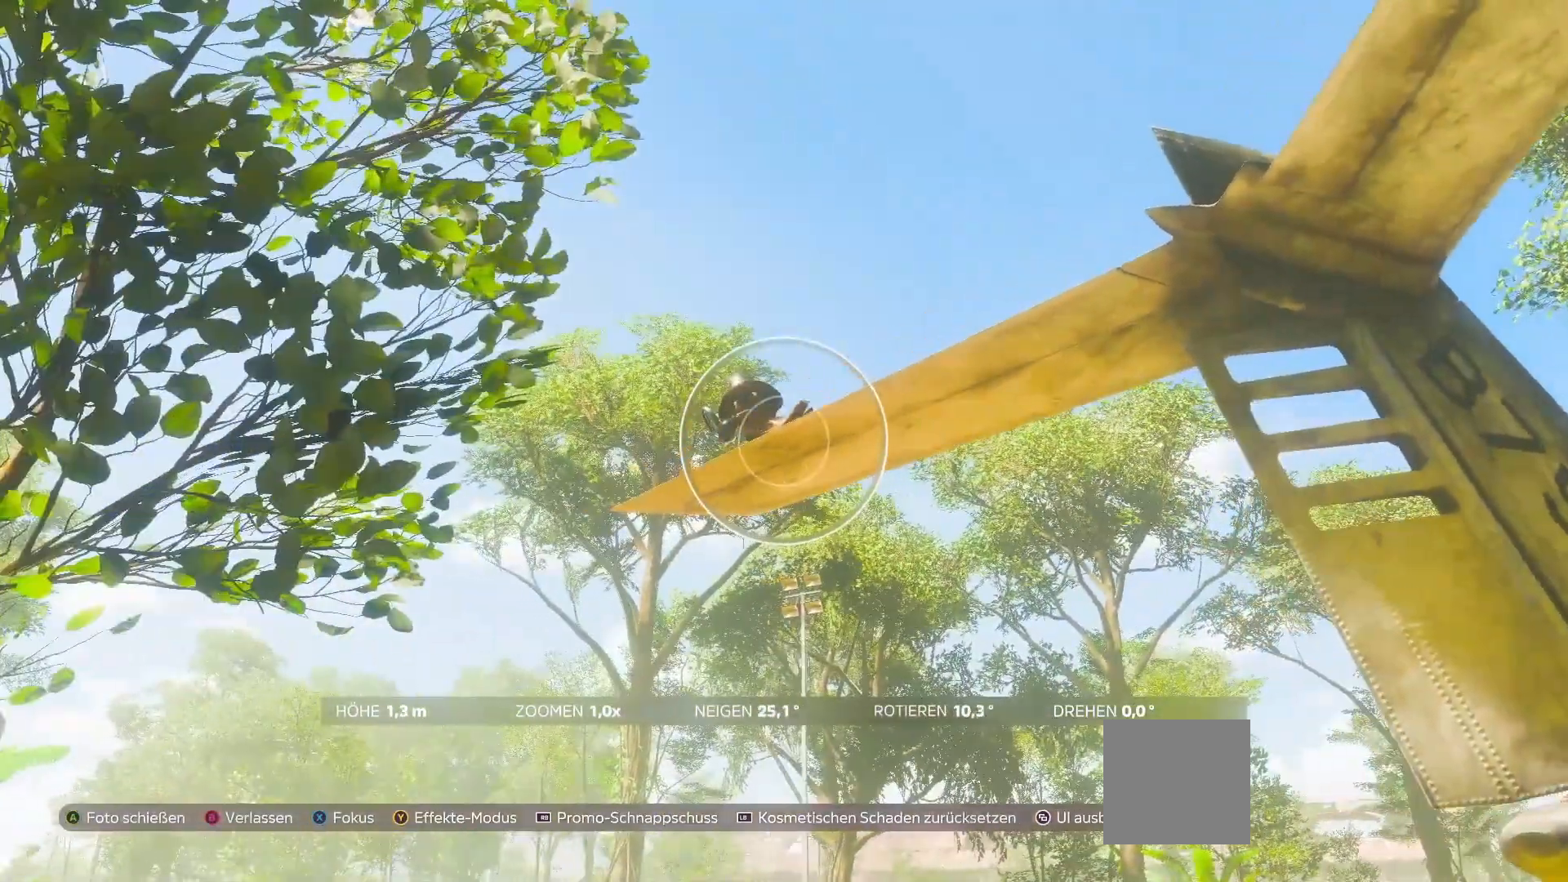
{"dt_ms": 500, "buttons": [], "left_stick": "down", "right_stick": "down", "events": [[458, "right_stick", "down"], [500, "left_stick", "down"]]}
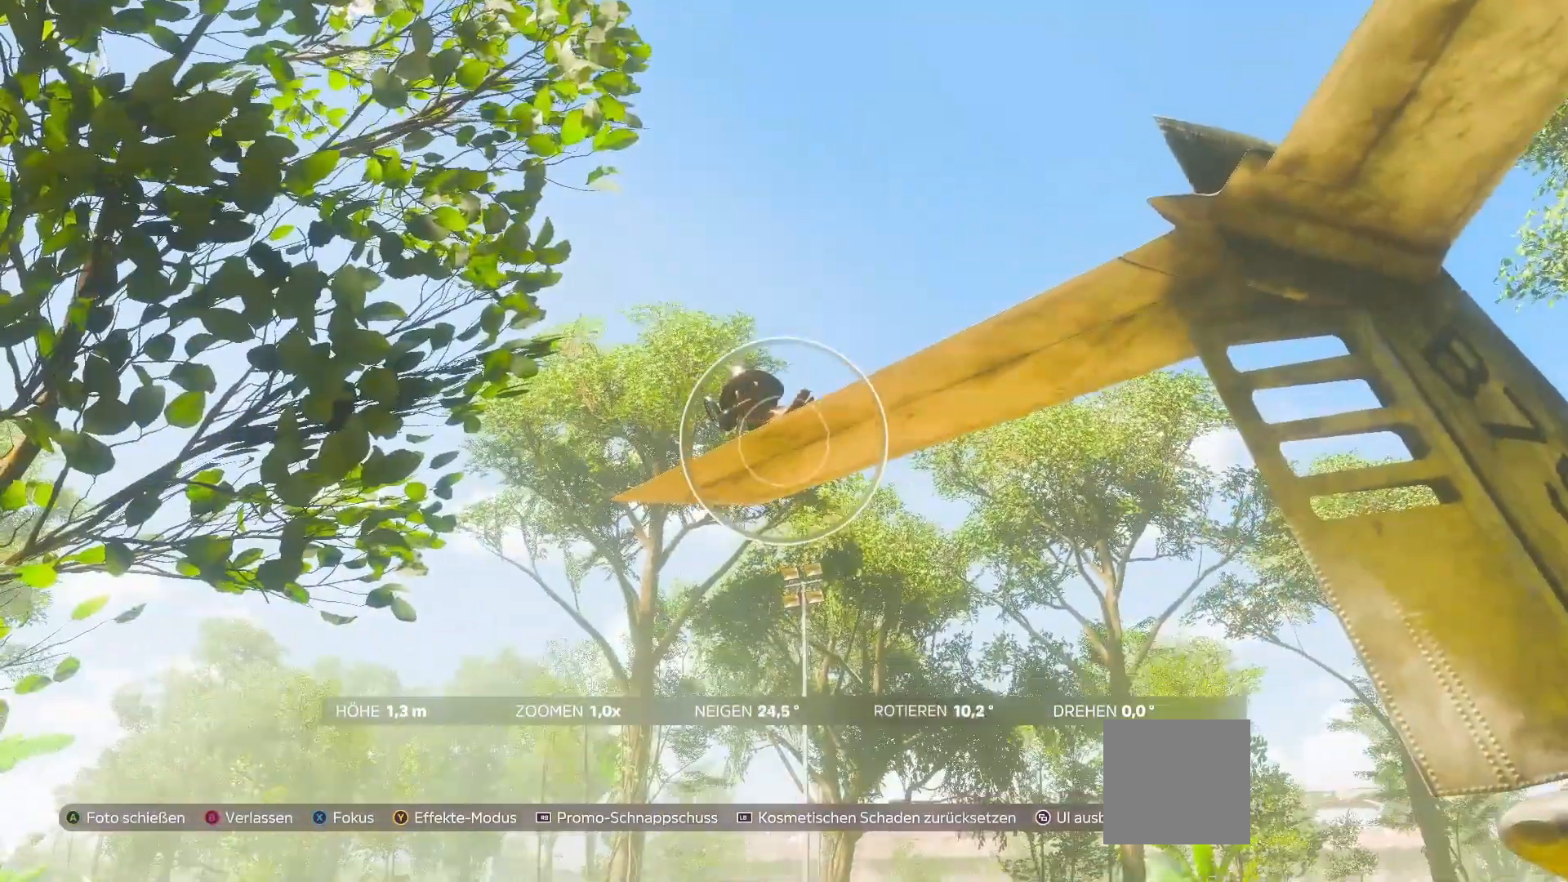
{"dt_ms": 500, "buttons": [], "left_stick": "down", "right_stick": "center", "events": [[417, "right_stick", "center"]]}
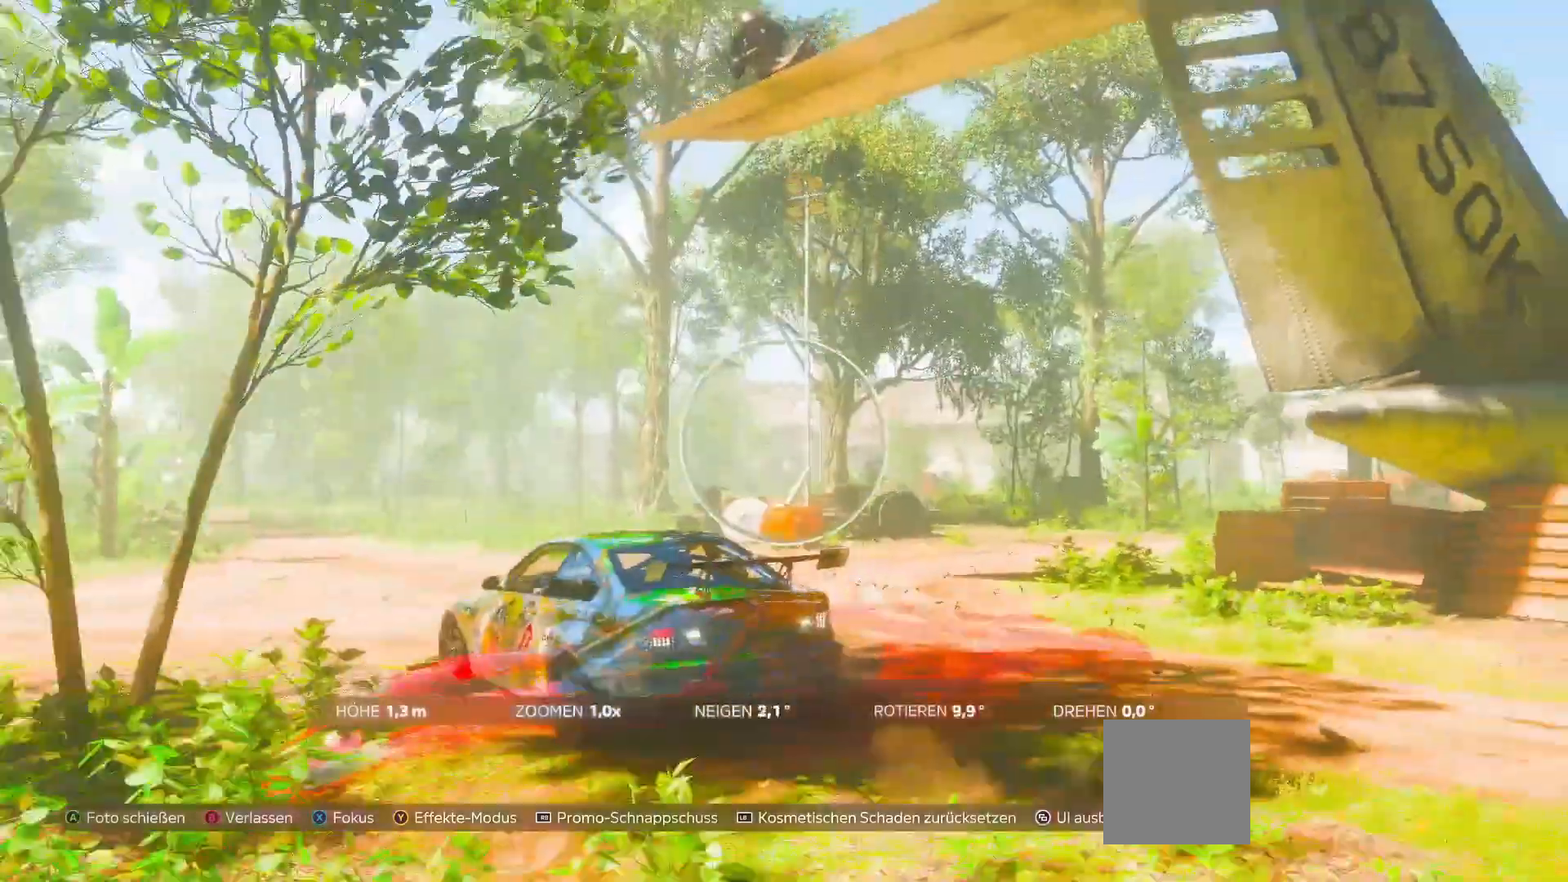
{"dt_ms": 500, "buttons": [], "left_stick": "center", "right_stick": "center", "events": [[125, "left_stick", "center"], [250, "right_stick", "up"], [417, "right_stick", "center"]]}